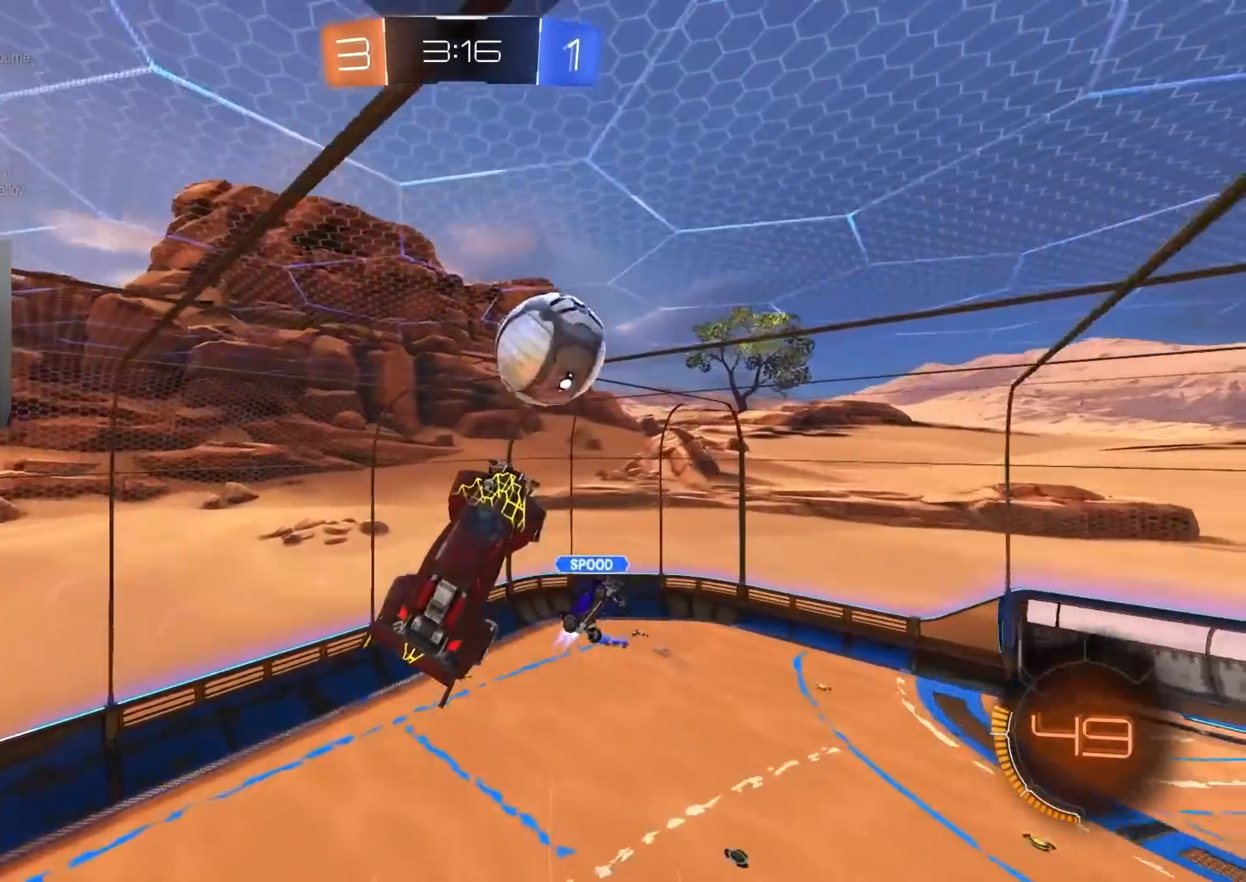
Gameplay with a controller (PlayStation layout); each line is a JSON object with the inputs held at the frame after it. "events" lists button and stick changes between this image and that frame as [ms after this image, input, new state], when the widget could be followed in between. Not read: R1.
{"buttons": ["R2"], "left_stick": "right", "right_stick": "center", "events": [[50, "left_stick", "up"], [267, "TRIANGLE", "down"], [367, "TRIANGLE", "up"], [383, "left_stick", "right"]]}
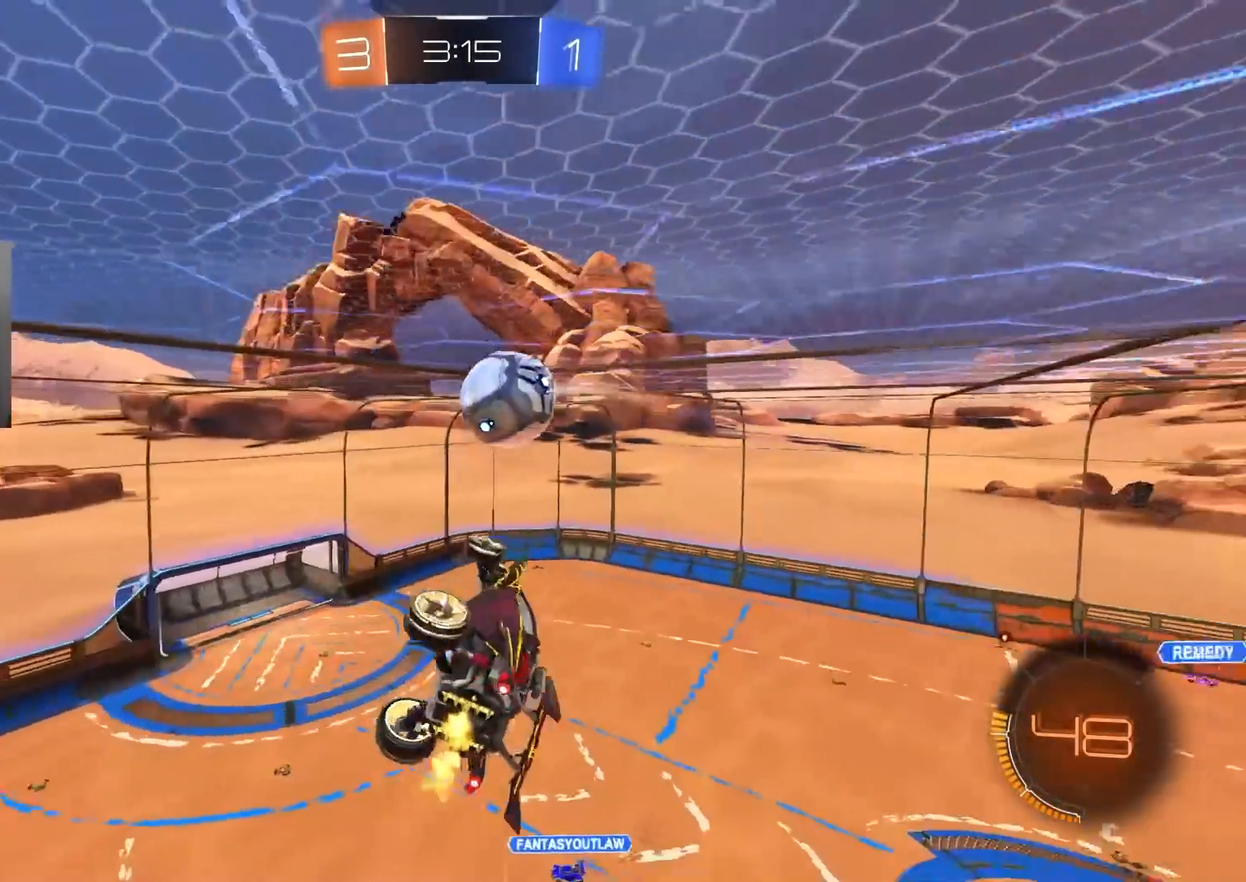
{"buttons": [], "left_stick": "up-left", "right_stick": "center", "events": [[50, "left_stick", "center"], [67, "R2", "up"], [117, "R2", "down"], [250, "left_stick", "down"], [350, "left_stick", "left"], [433, "left_stick", "up-left"], [467, "R2", "up"]]}
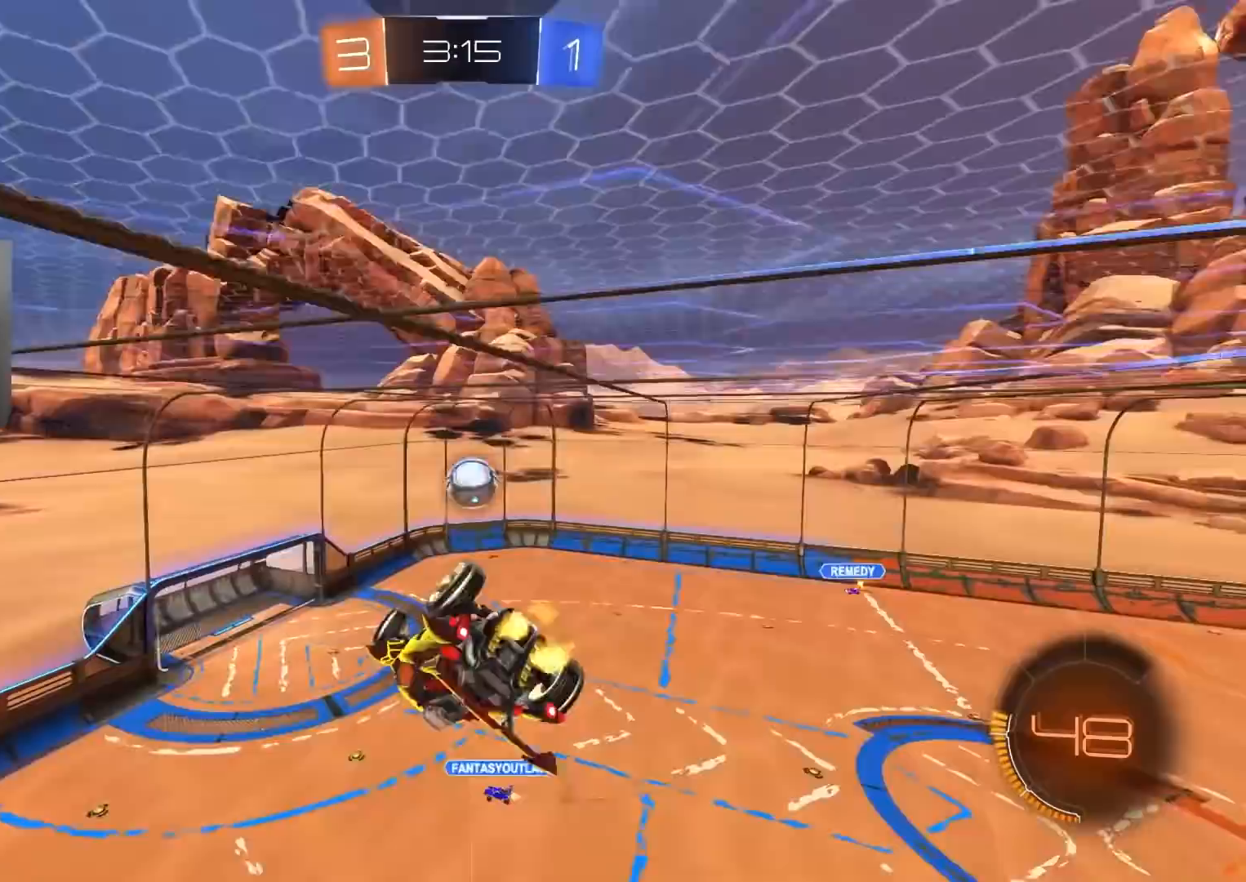
{"buttons": [], "left_stick": "center", "right_stick": "center", "events": [[133, "R2", "down"], [217, "left_stick", "center"], [400, "R2", "up"]]}
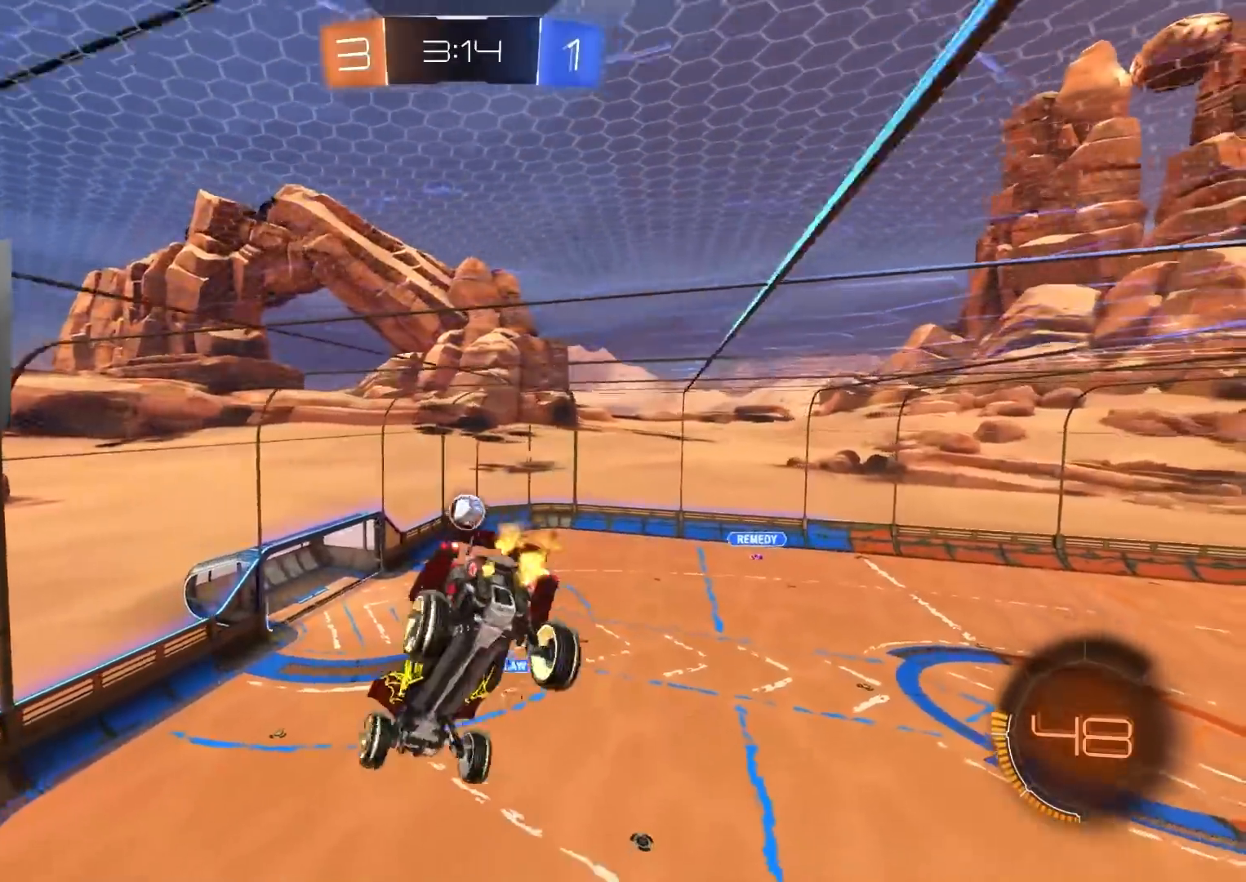
{"buttons": ["R2"], "left_stick": "center", "right_stick": "center", "events": [[17, "R2", "down"]]}
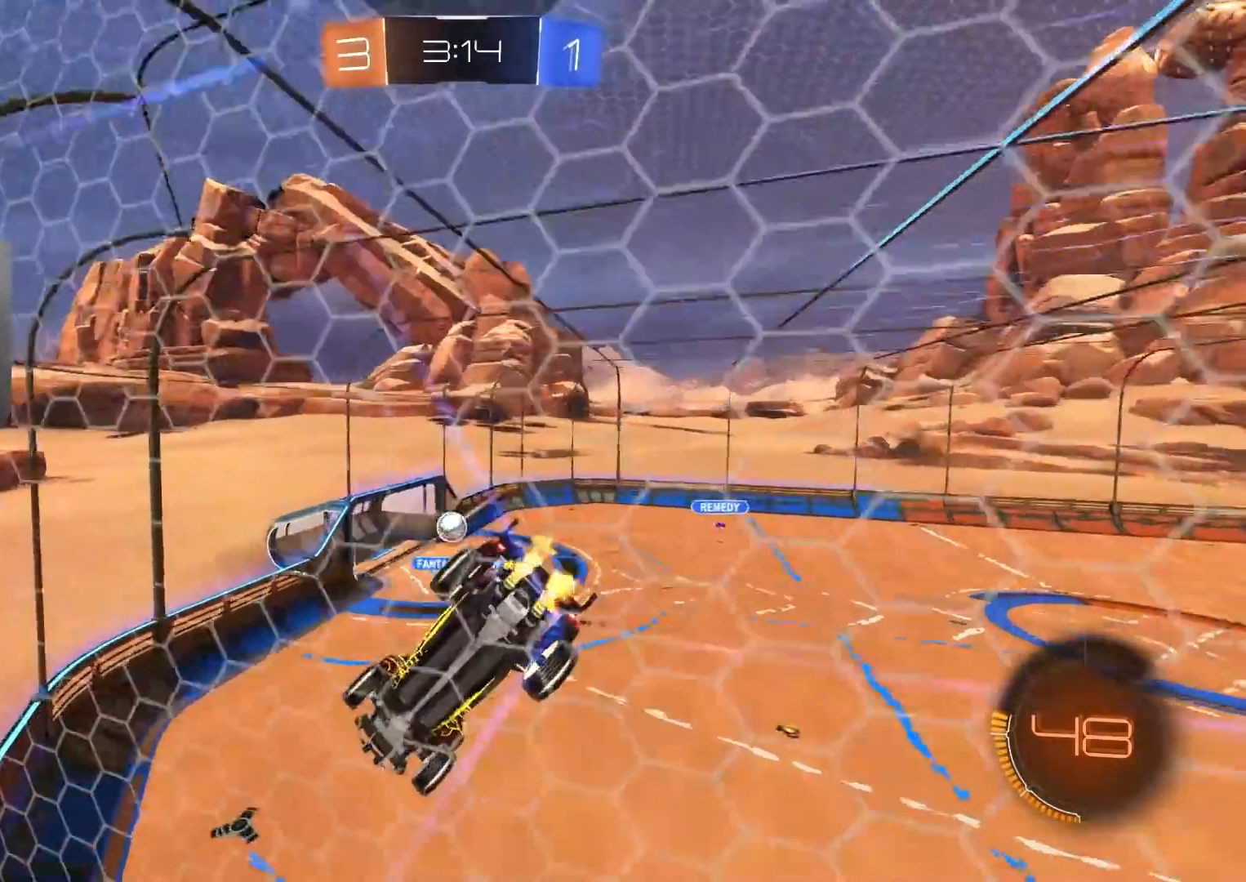
{"buttons": ["R2"], "left_stick": "center", "right_stick": "center", "events": [[333, "left_stick", "left"], [483, "left_stick", "center"]]}
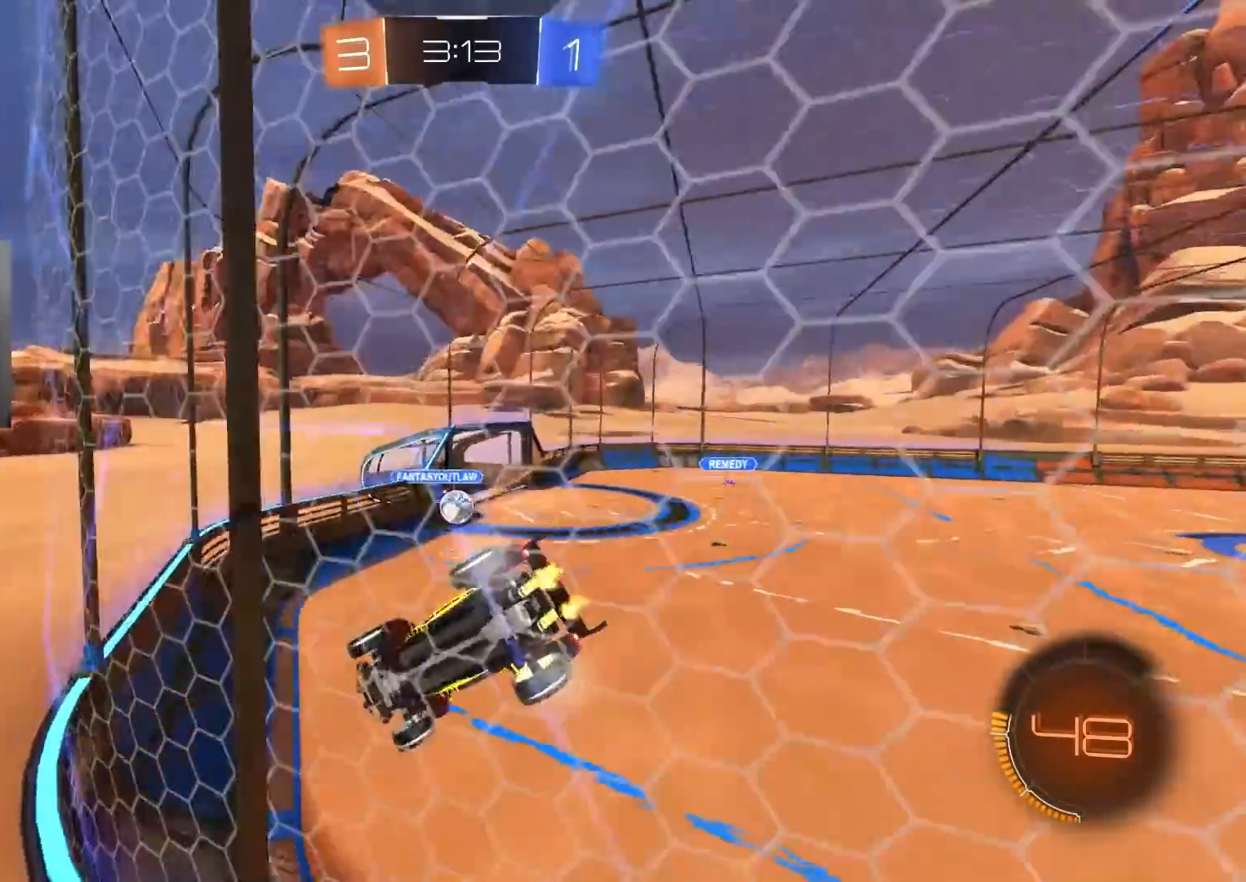
{"buttons": ["R2"], "left_stick": "center", "right_stick": "center", "events": [[50, "left_stick", "left"], [200, "left_stick", "center"]]}
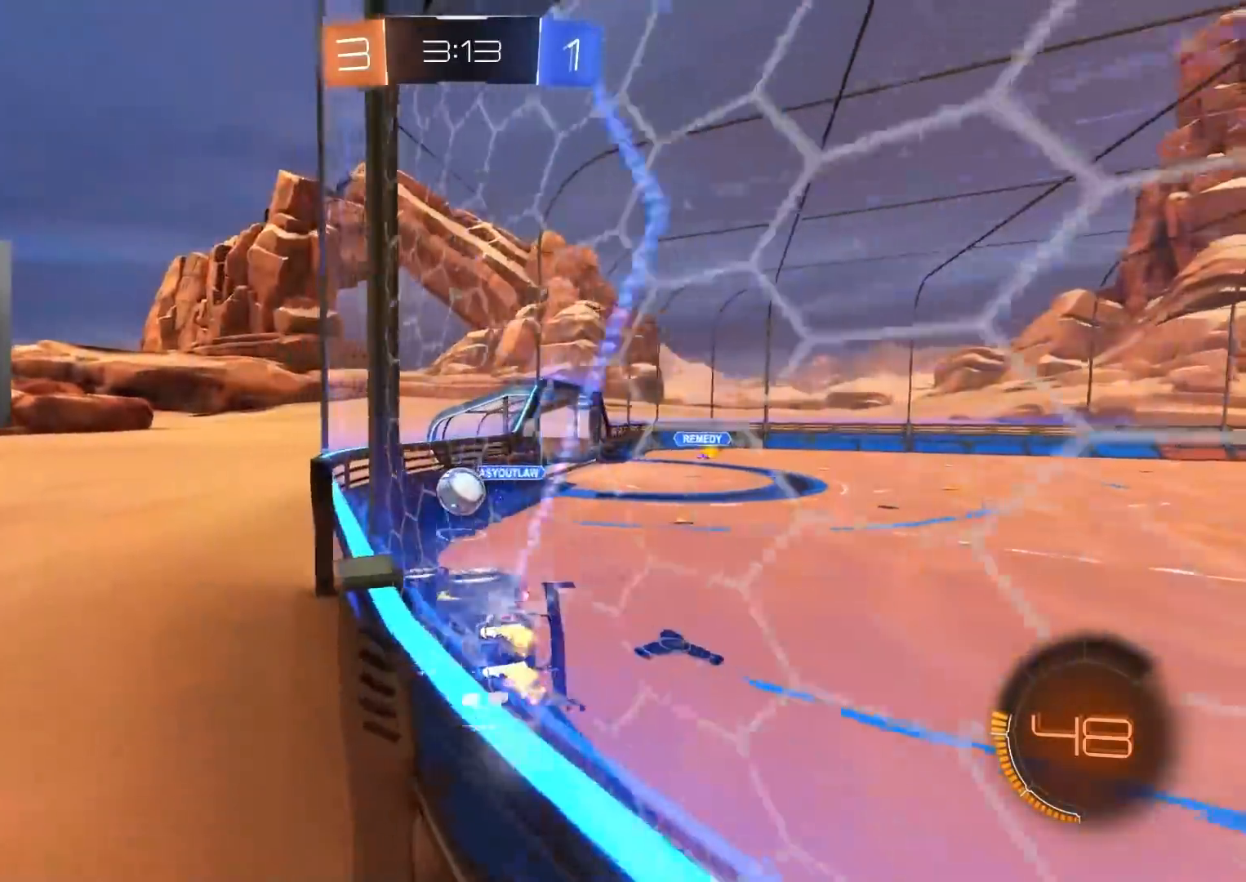
{"buttons": ["L1", "R2"], "left_stick": "down-right", "right_stick": "center", "events": [[33, "left_stick", "left"], [150, "left_stick", "center"], [300, "CROSS", "down"], [317, "left_stick", "down-left"], [400, "L1", "down"], [450, "CROSS", "up"], [450, "left_stick", "down-right"]]}
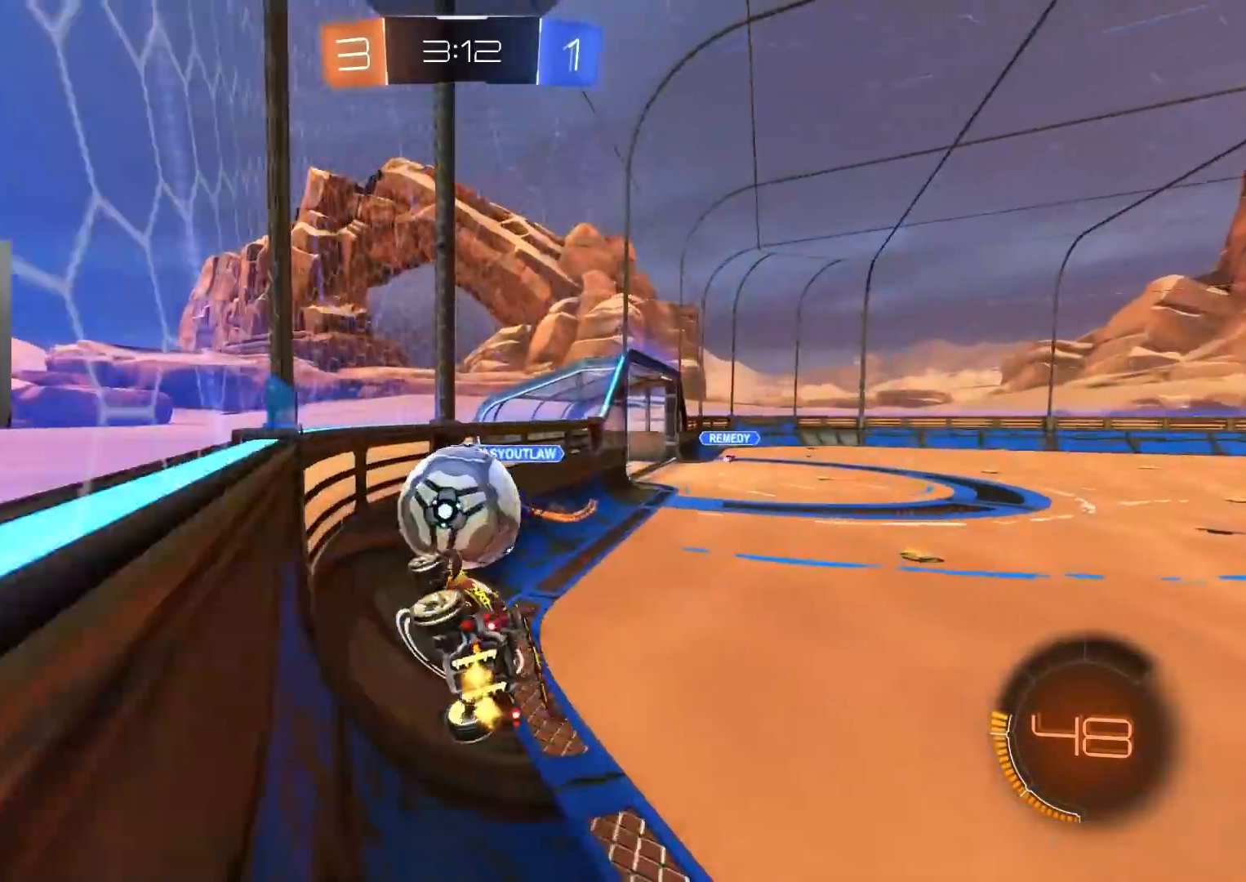
{"buttons": ["L1", "R2"], "left_stick": "up-right", "right_stick": "center", "events": [[83, "left_stick", "up-right"], [333, "L1", "up"], [467, "L1", "down"]]}
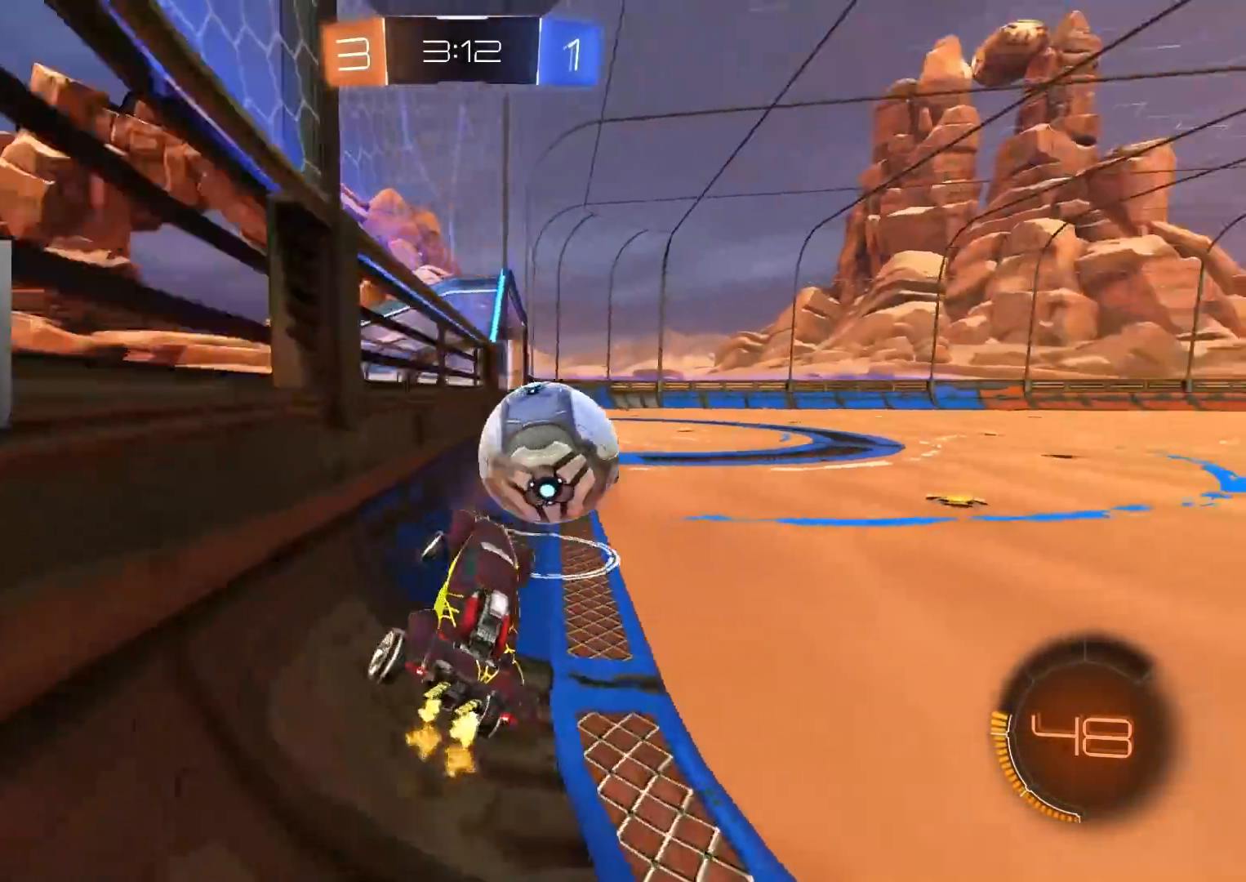
{"buttons": ["CIRCLE", "R2"], "left_stick": "up-right", "right_stick": "center", "events": [[100, "L1", "up"], [133, "CIRCLE", "down"], [133, "left_stick", "up-left"], [217, "left_stick", "center"], [317, "CROSS", "down"], [317, "left_stick", "down-right"], [433, "CROSS", "up"], [450, "left_stick", "up-right"]]}
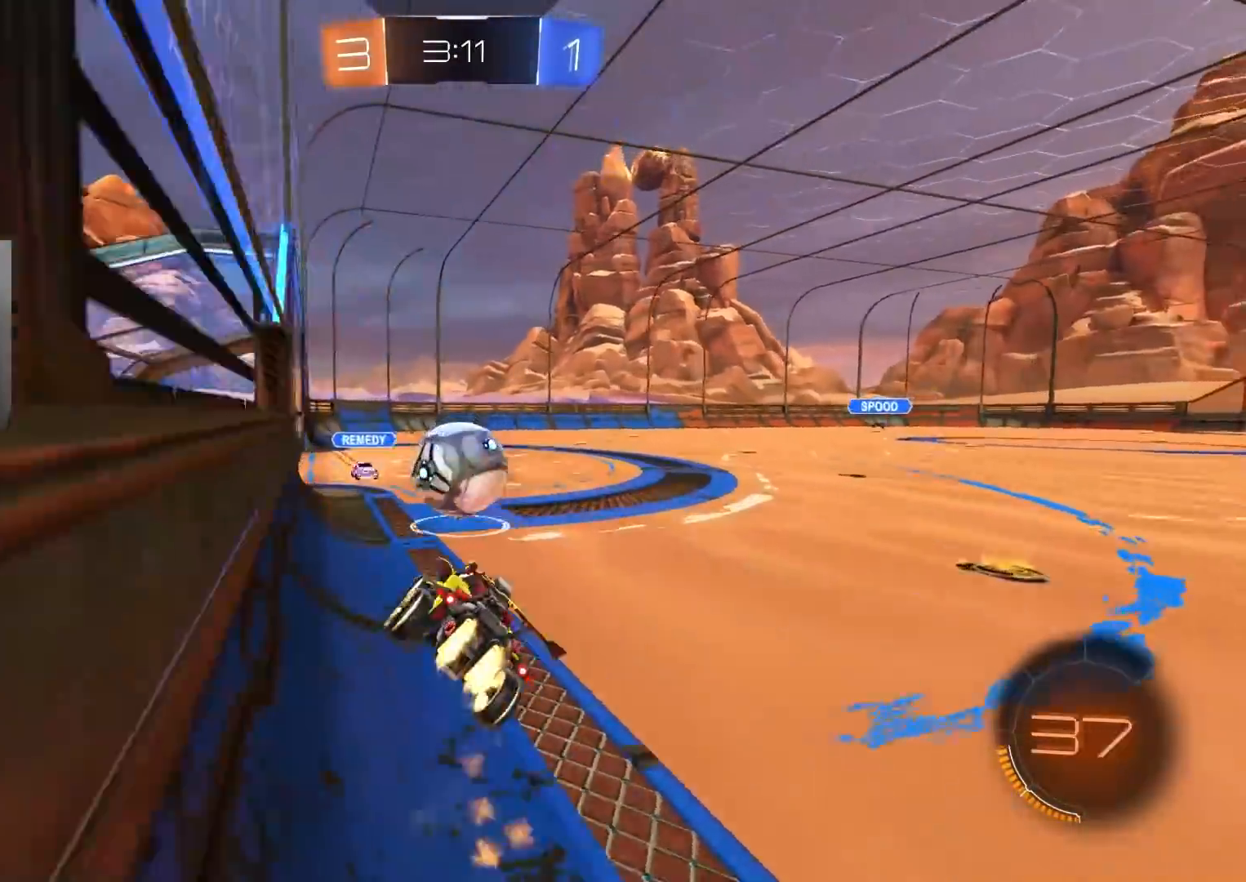
{"buttons": [], "left_stick": "up", "right_stick": "center", "events": [[17, "CROSS", "down"], [50, "TRIANGLE", "down"], [67, "L3", "down"], [83, "left_stick", "down-right"], [133, "CROSS", "up"], [133, "L3", "up"], [167, "TRIANGLE", "up"], [167, "left_stick", "down-left"], [250, "left_stick", "up-left"], [333, "CIRCLE", "up"], [333, "left_stick", "up"], [433, "R2", "up"]]}
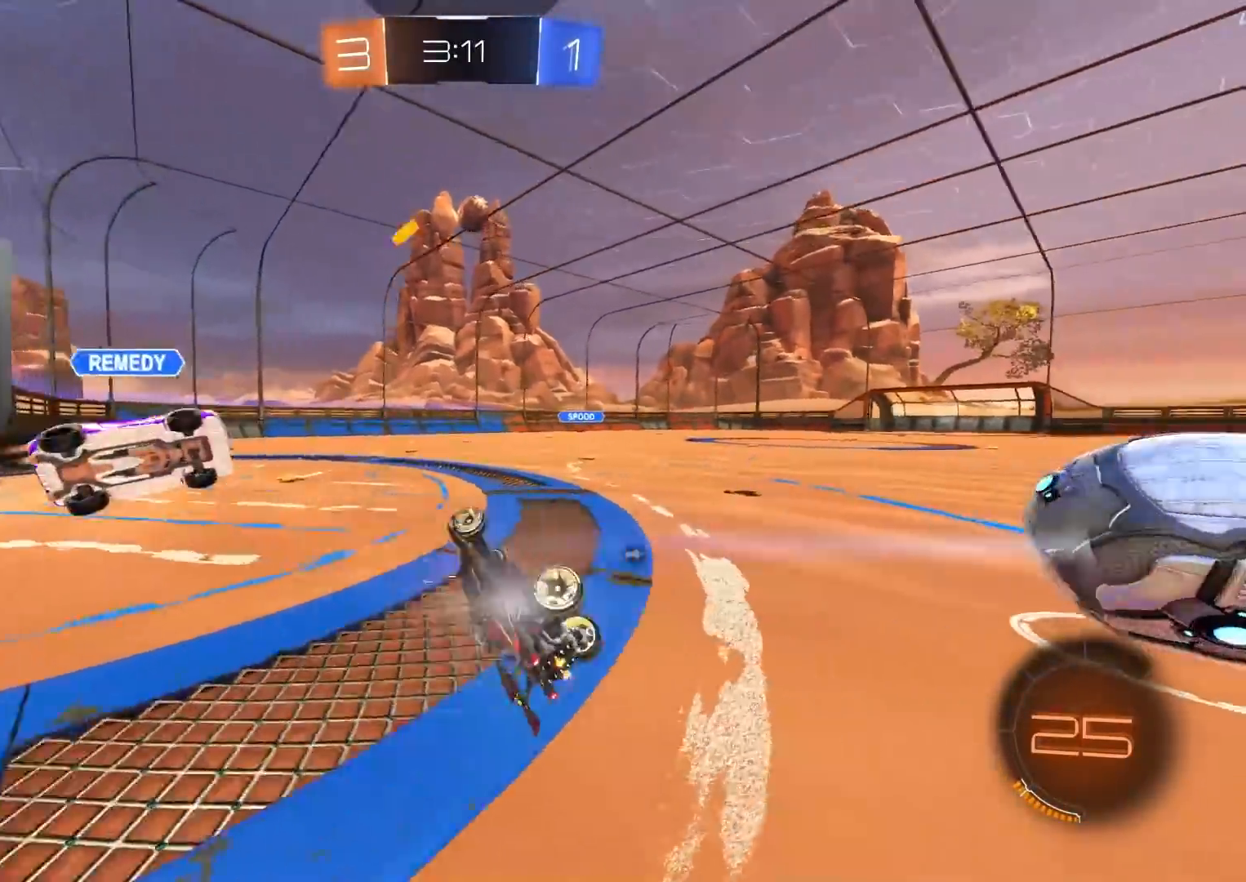
{"buttons": ["L1", "R2"], "left_stick": "up-left", "right_stick": "center", "events": [[67, "left_stick", "down-right"], [200, "left_stick", "up-right"], [250, "L1", "down"], [450, "R2", "down"], [500, "left_stick", "up-left"]]}
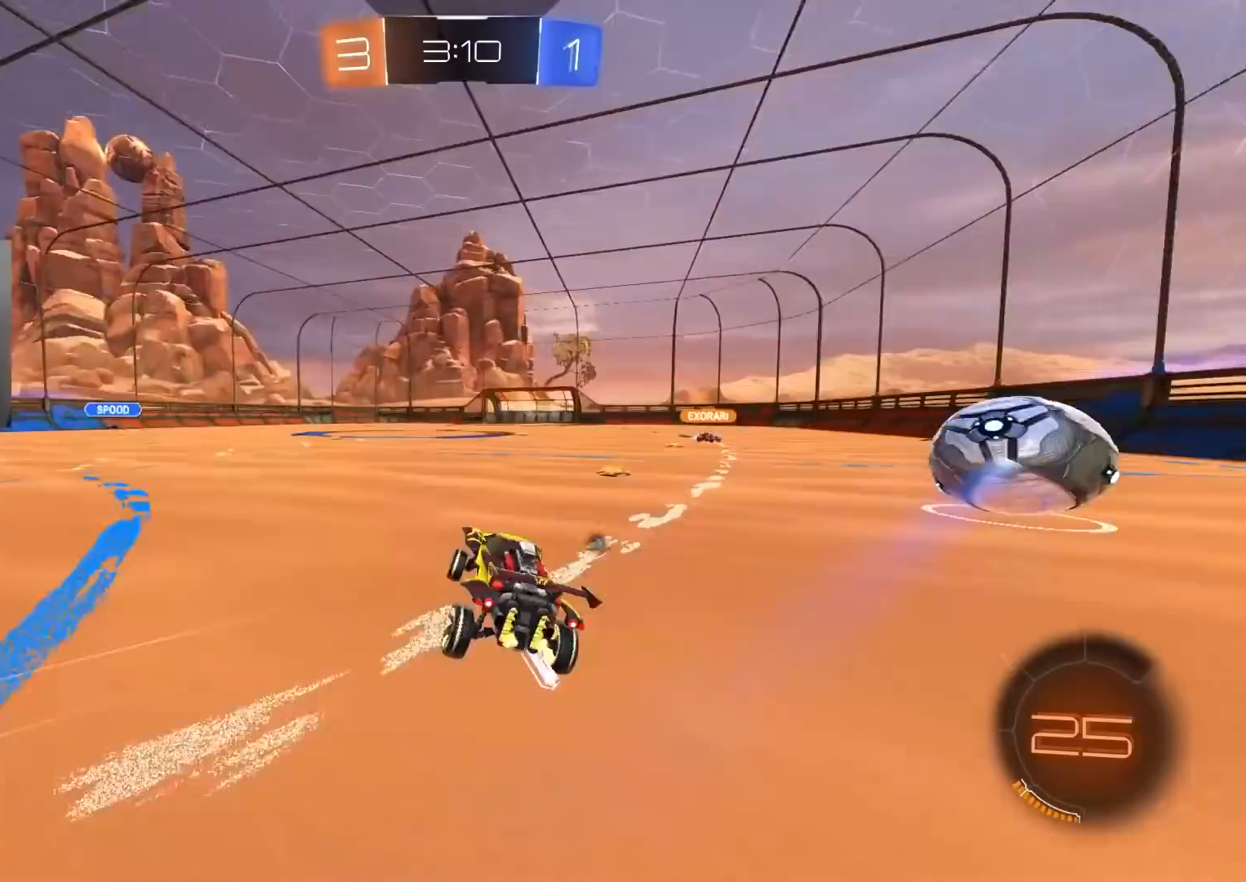
{"buttons": ["L1", "R2"], "left_stick": "down-right", "right_stick": "center", "events": [[50, "left_stick", "center"], [150, "CROSS", "down"], [183, "left_stick", "up"], [233, "CROSS", "up"], [300, "CROSS", "down"], [367, "left_stick", "down-right"], [433, "CROSS", "up"]]}
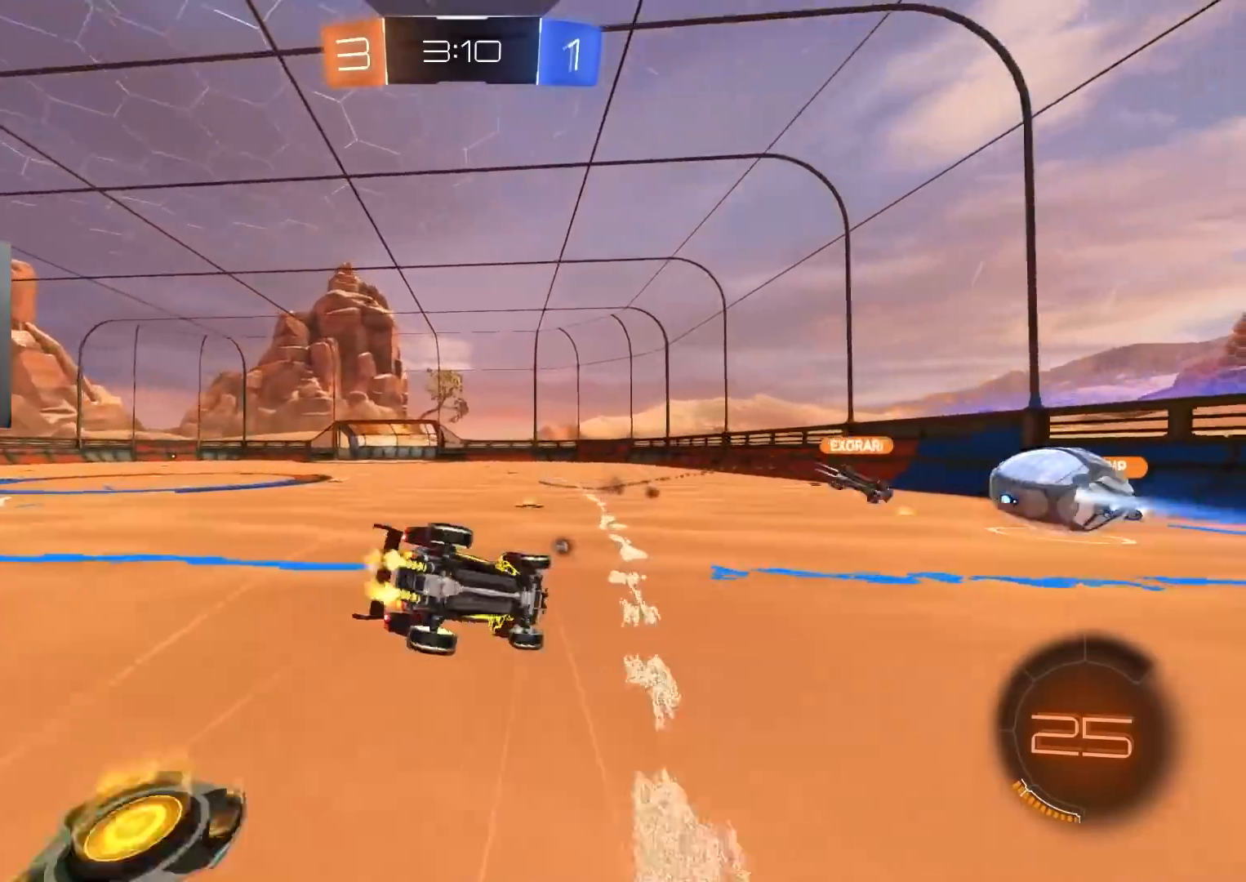
{"buttons": ["L1", "R2"], "left_stick": "left", "right_stick": "center", "events": [[50, "TRIANGLE", "down"], [133, "TRIANGLE", "up"], [183, "left_stick", "down-left"], [433, "left_stick", "left"]]}
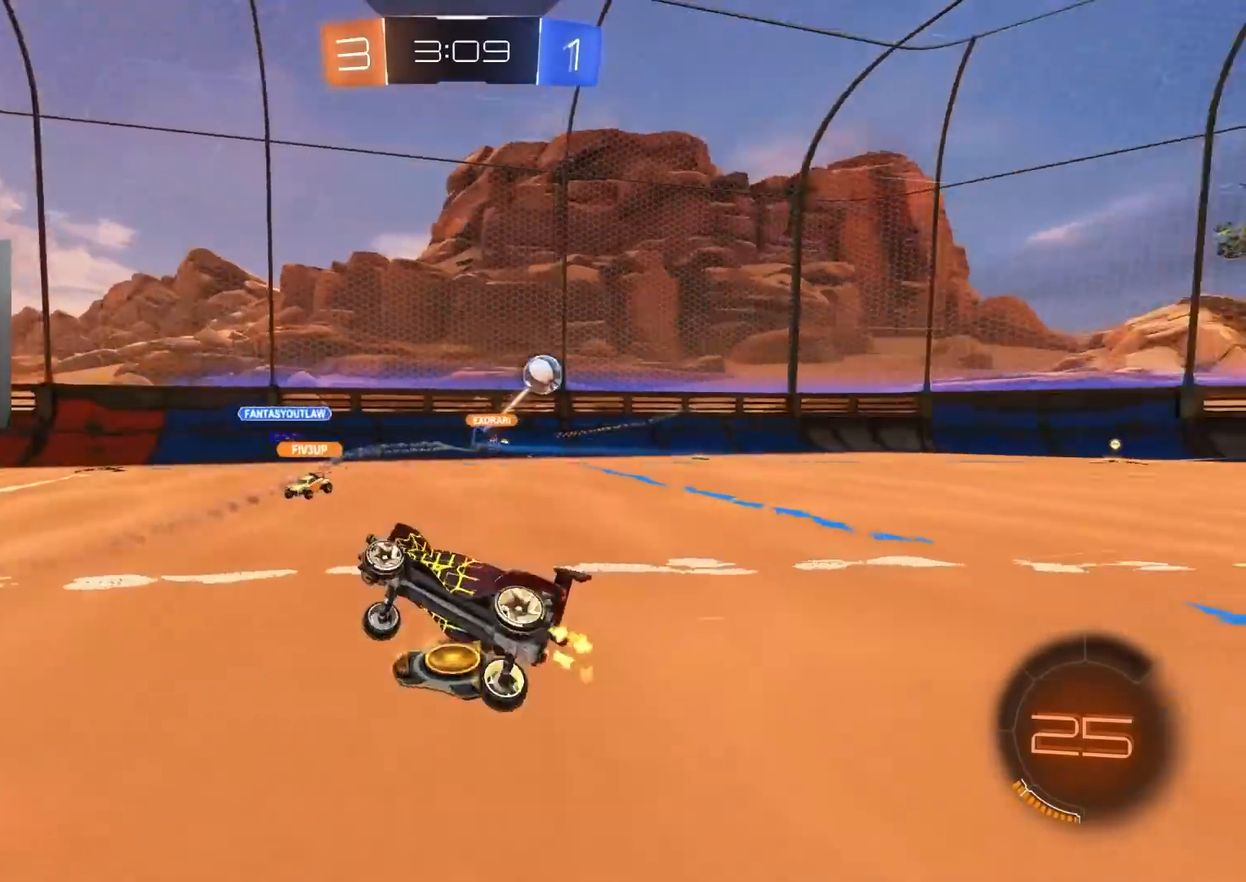
{"buttons": ["R2"], "left_stick": "center", "right_stick": "center", "events": [[67, "L1", "up"], [67, "left_stick", "center"], [267, "TRIANGLE", "down"], [367, "TRIANGLE", "up"]]}
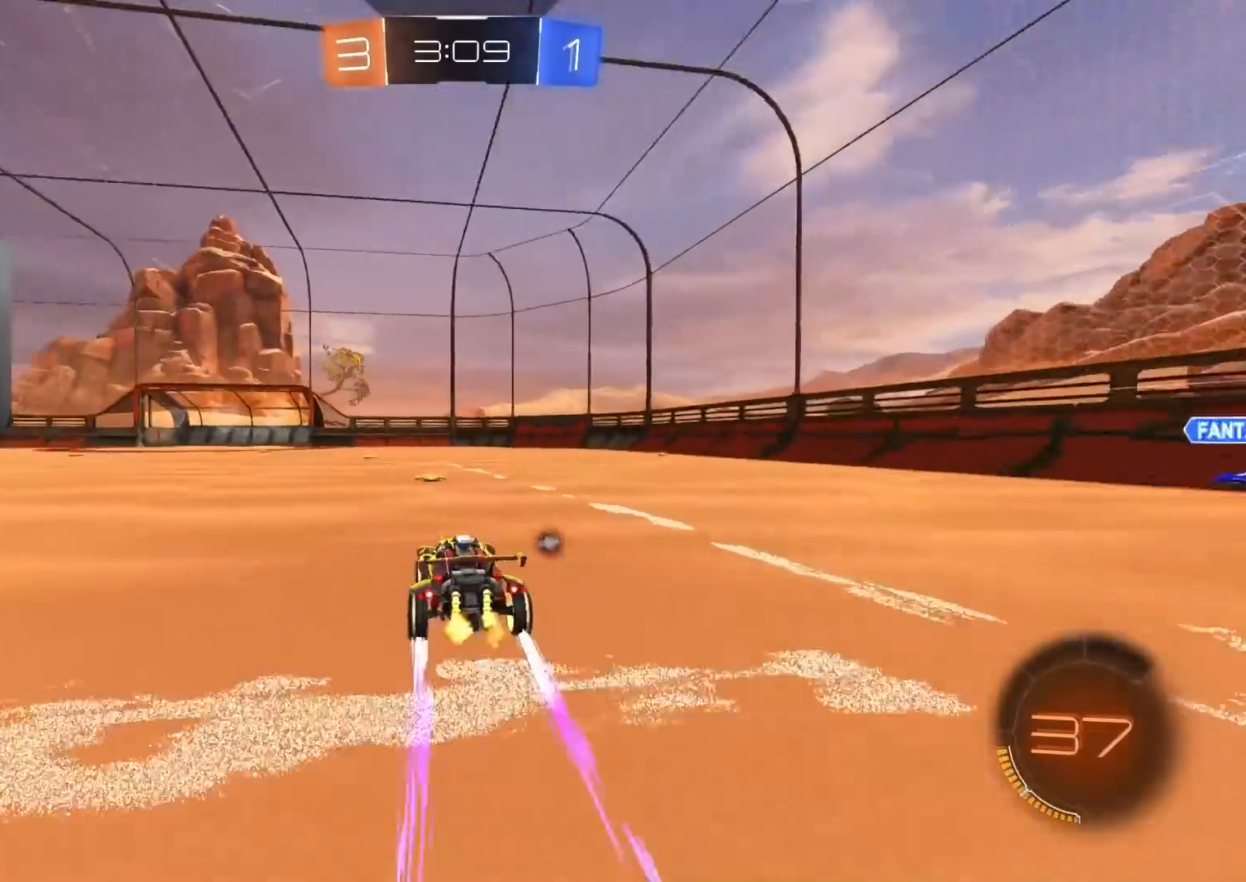
{"buttons": ["R2"], "left_stick": "left", "right_stick": "center", "events": [[200, "TRIANGLE", "down"], [283, "TRIANGLE", "up"], [367, "left_stick", "left"]]}
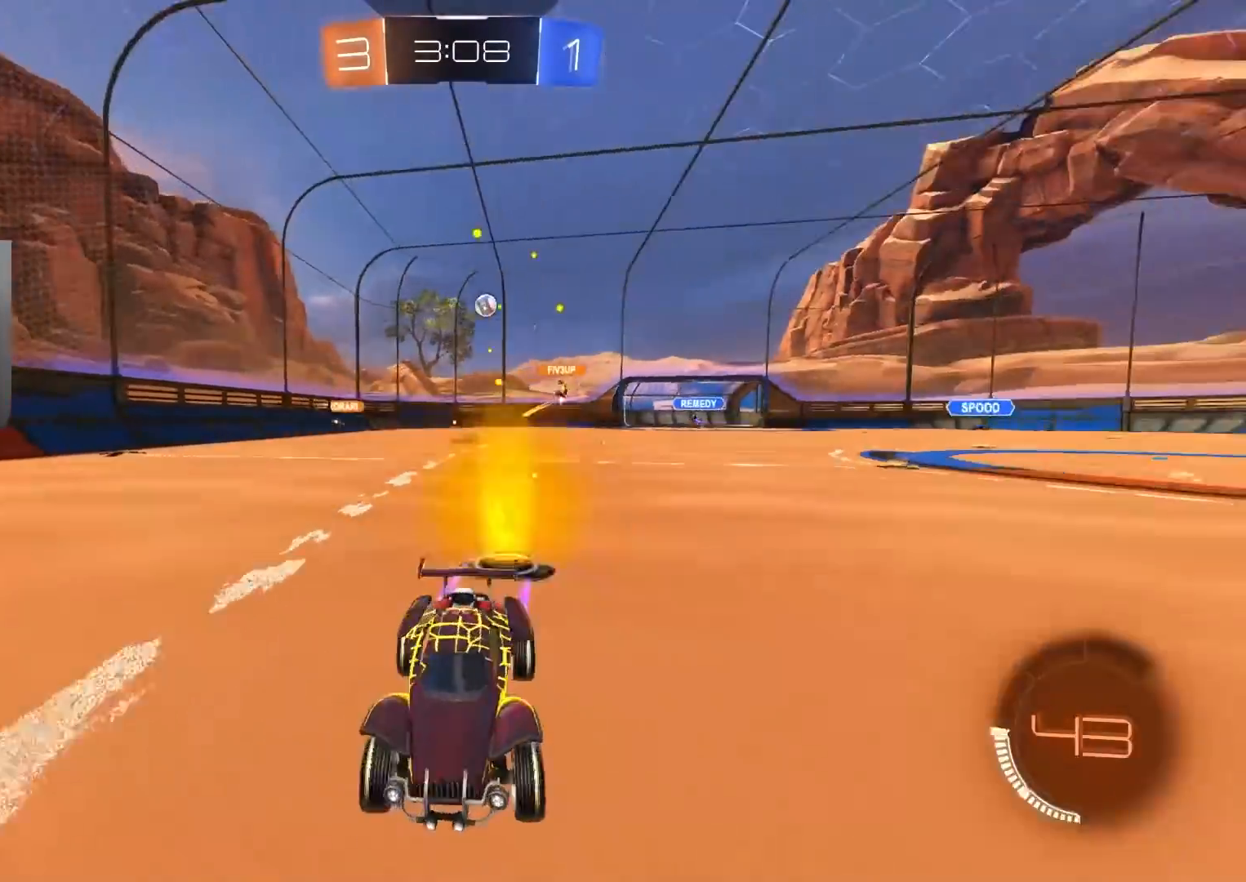
{"buttons": ["R2"], "left_stick": "left", "right_stick": "center", "events": [[33, "left_stick", "center"], [167, "left_stick", "left"], [400, "L1", "down"], [500, "L1", "up"]]}
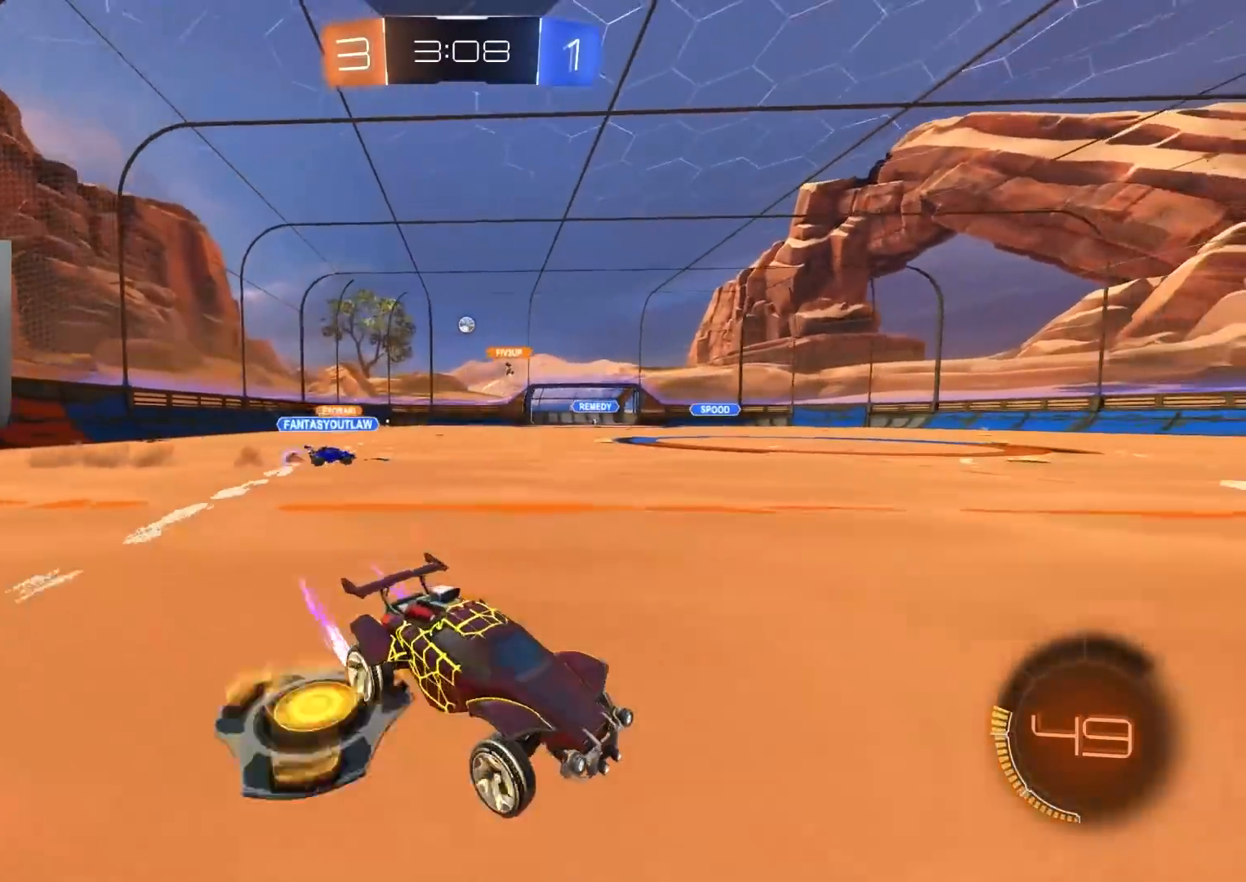
{"buttons": ["R2"], "left_stick": "left", "right_stick": "center", "events": [[333, "L1", "down"], [383, "L1", "up"]]}
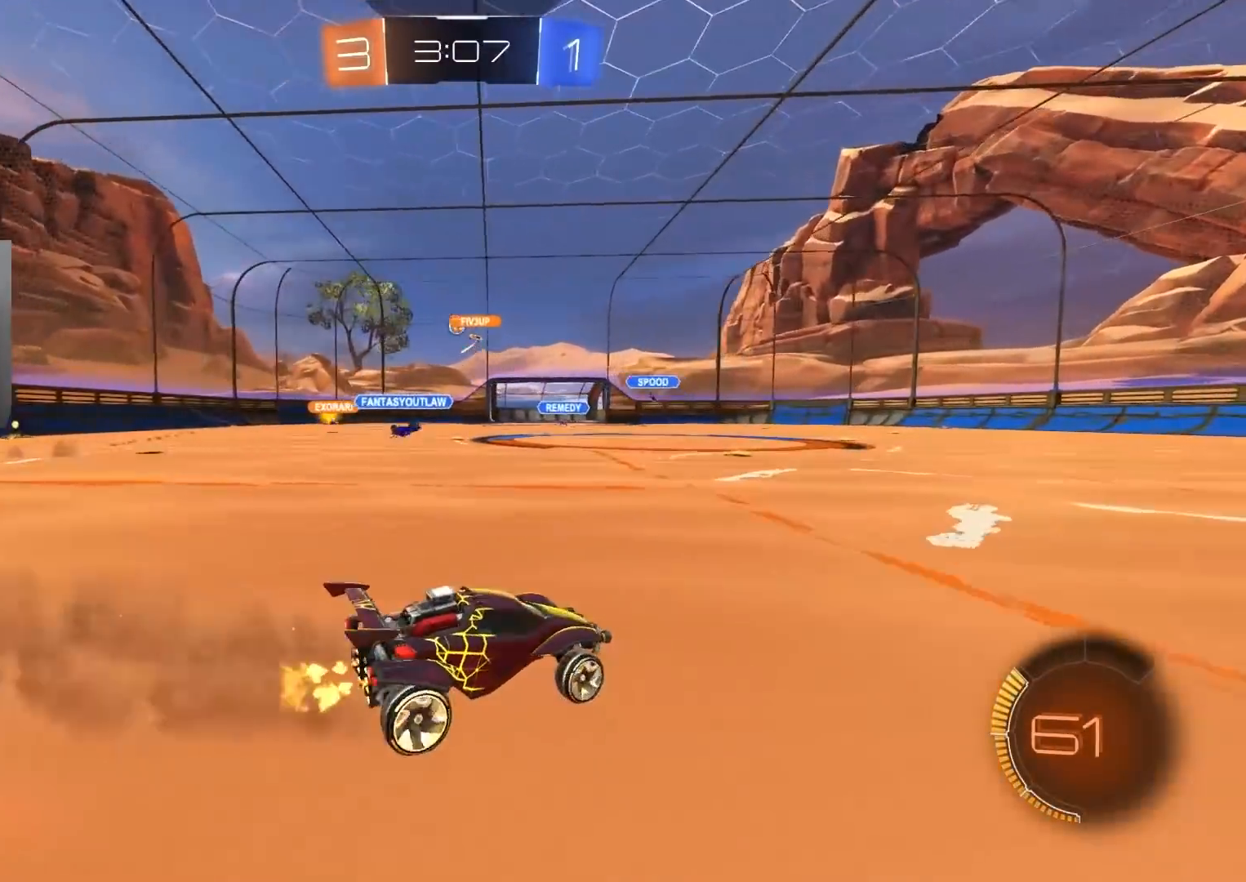
{"buttons": ["R2"], "left_stick": "left", "right_stick": "center", "events": [[33, "left_stick", "center"], [150, "left_stick", "left"], [317, "left_stick", "center"], [433, "left_stick", "left"]]}
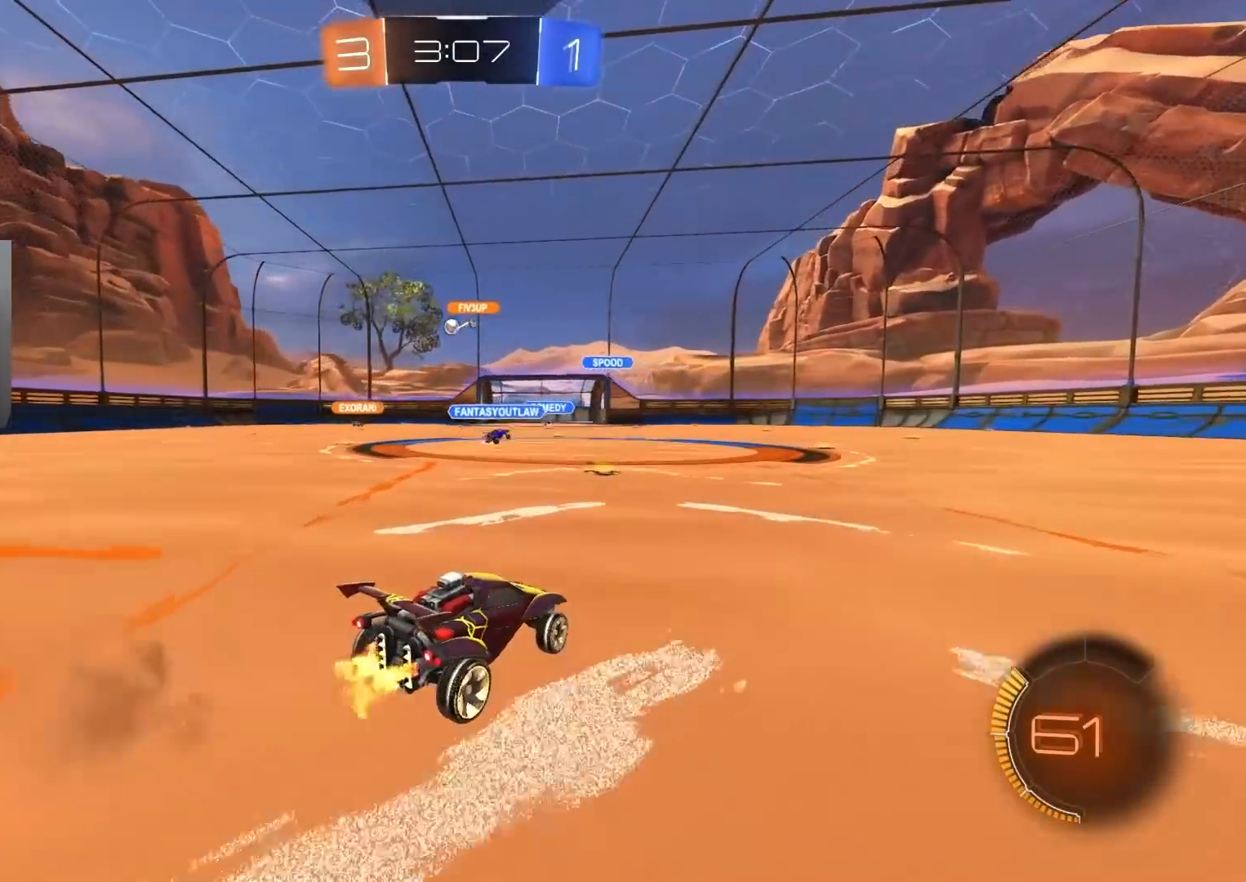
{"buttons": ["R2"], "left_stick": "left", "right_stick": "center", "events": [[133, "left_stick", "center"], [233, "left_stick", "left"], [417, "left_stick", "center"], [483, "left_stick", "left"]]}
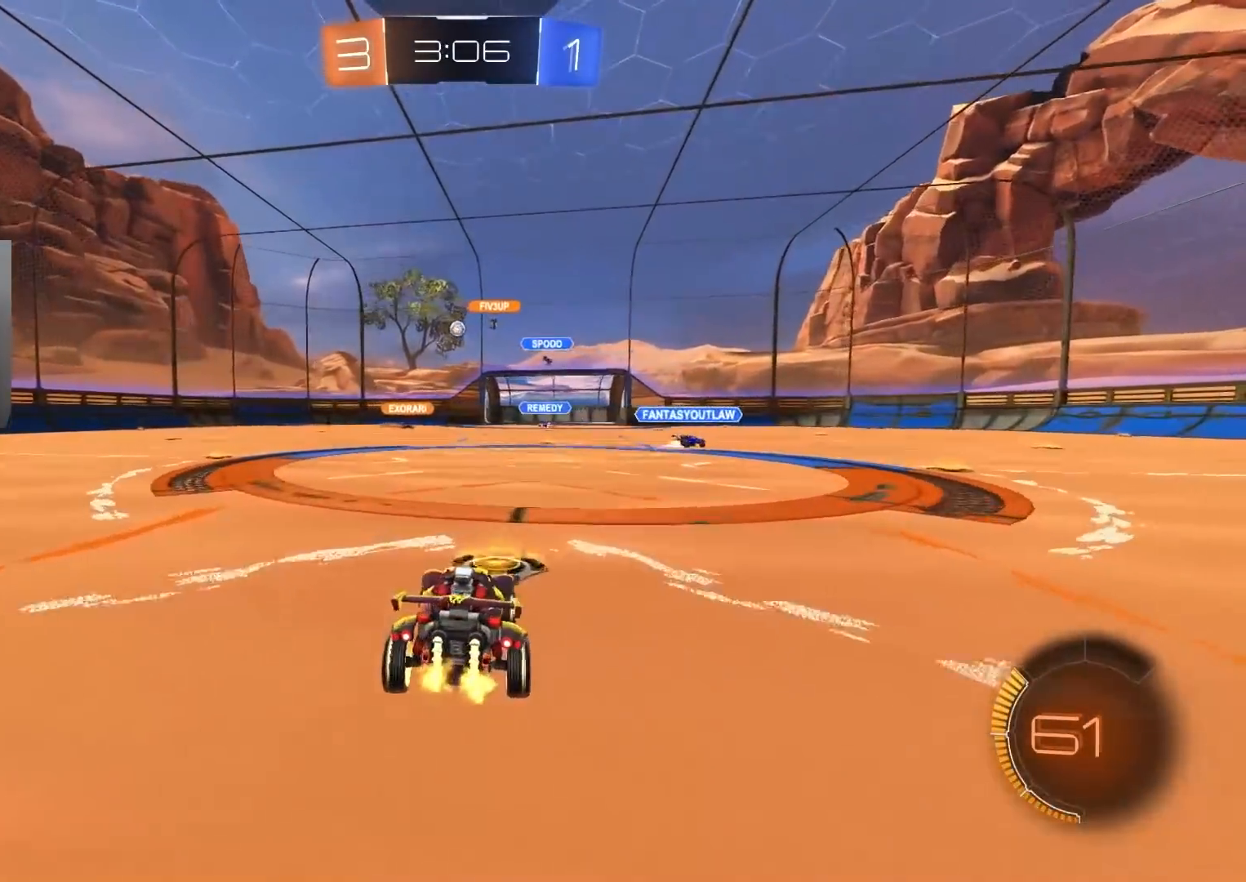
{"buttons": ["R2"], "left_stick": "center", "right_stick": "center", "events": [[267, "left_stick", "center"], [400, "left_stick", "left"], [500, "left_stick", "center"]]}
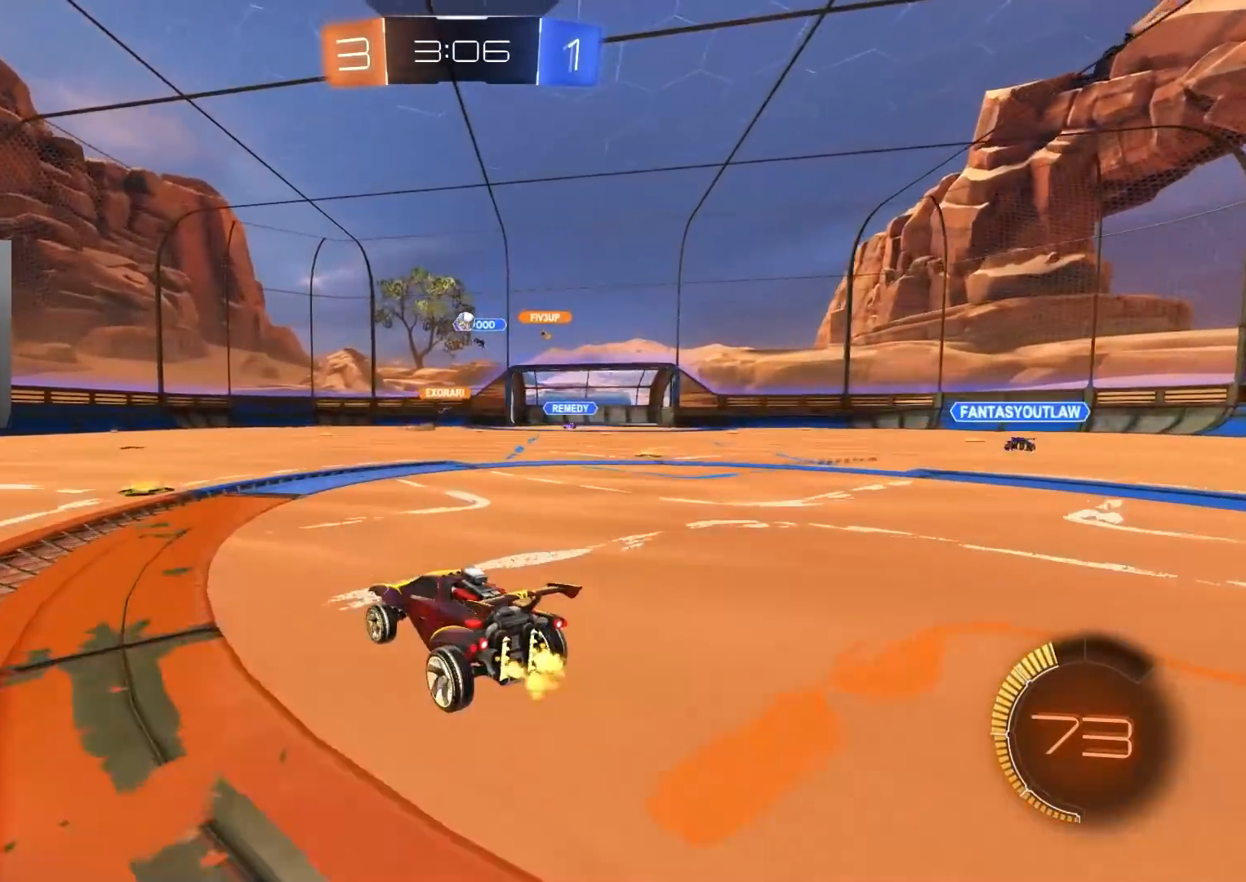
{"buttons": ["R2"], "left_stick": "right", "right_stick": "center", "events": [[333, "left_stick", "right"]]}
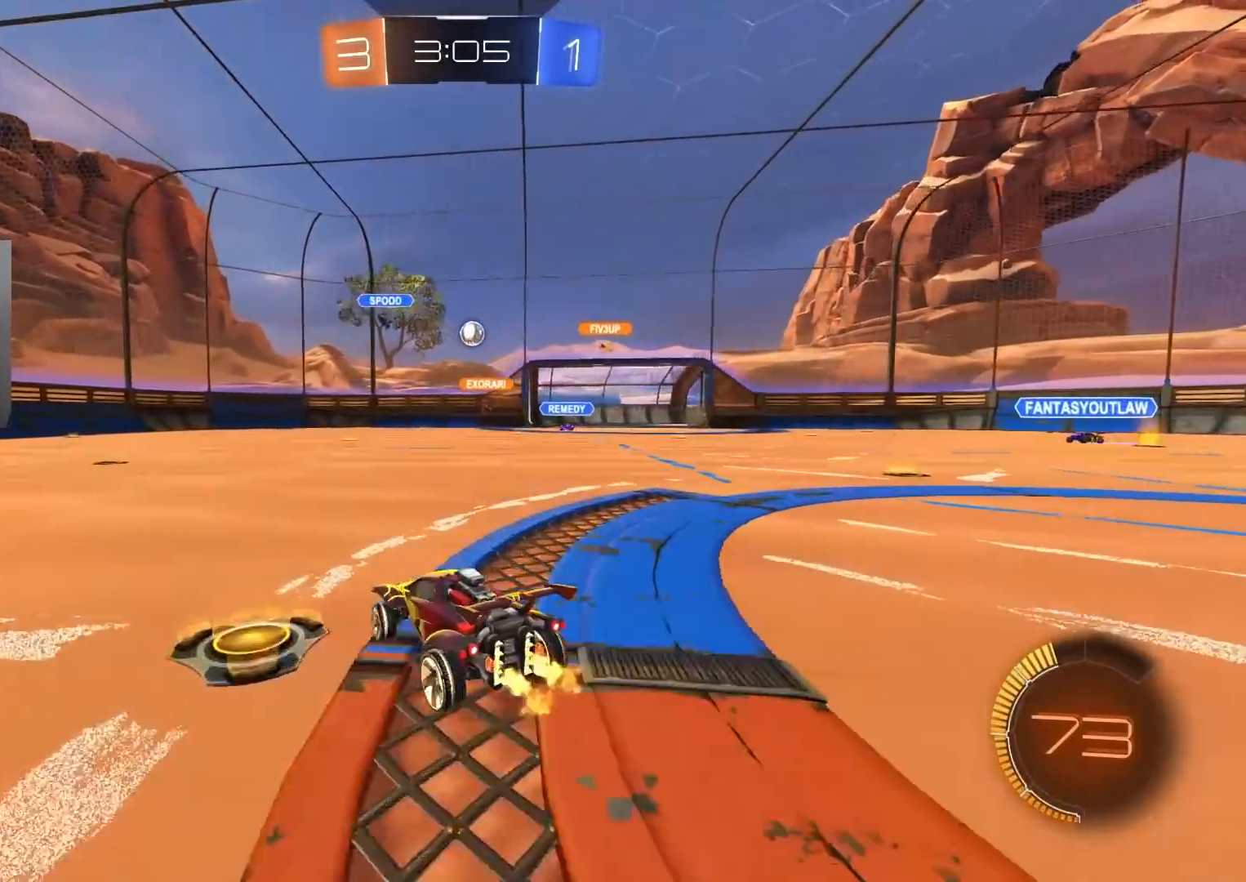
{"buttons": ["L1", "R2"], "left_stick": "left", "right_stick": "center", "events": [[33, "left_stick", "center"], [133, "left_stick", "right"], [200, "left_stick", "down-right"], [300, "left_stick", "left"], [433, "L1", "down"]]}
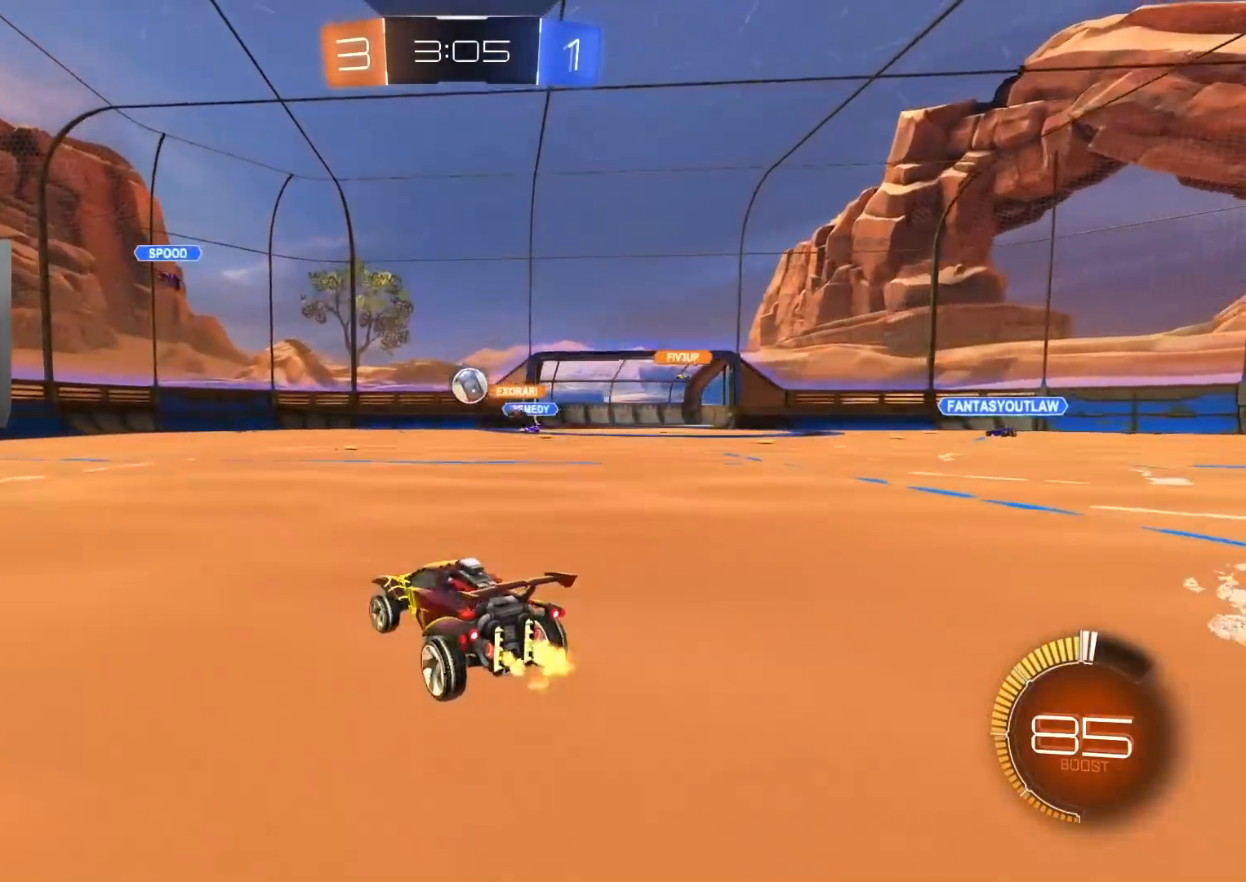
{"buttons": ["R2"], "left_stick": "left", "right_stick": "center", "events": [[50, "L1", "up"], [150, "left_stick", "center"], [217, "left_stick", "left"], [267, "L1", "down"], [400, "L1", "up"]]}
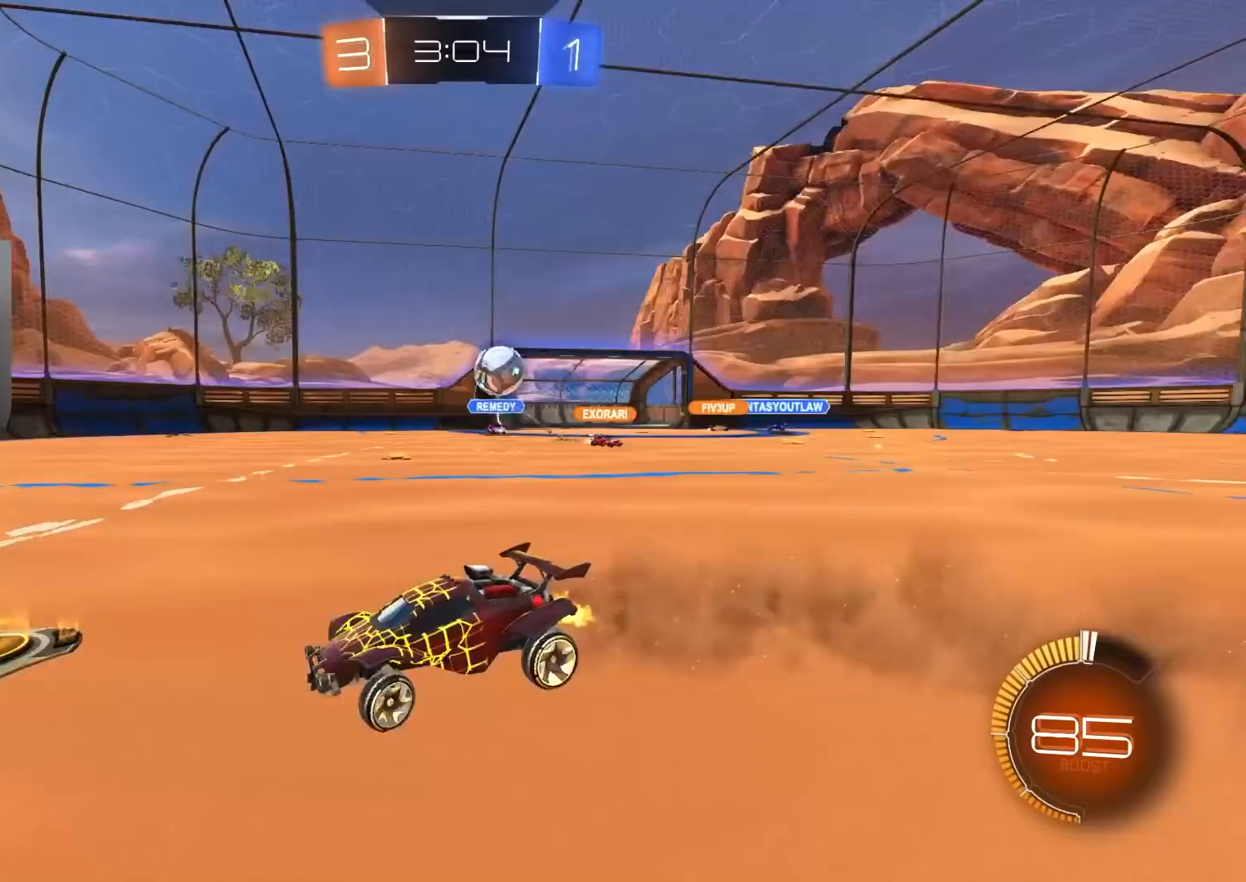
{"buttons": ["CIRCLE", "R2"], "left_stick": "center", "right_stick": "center"}
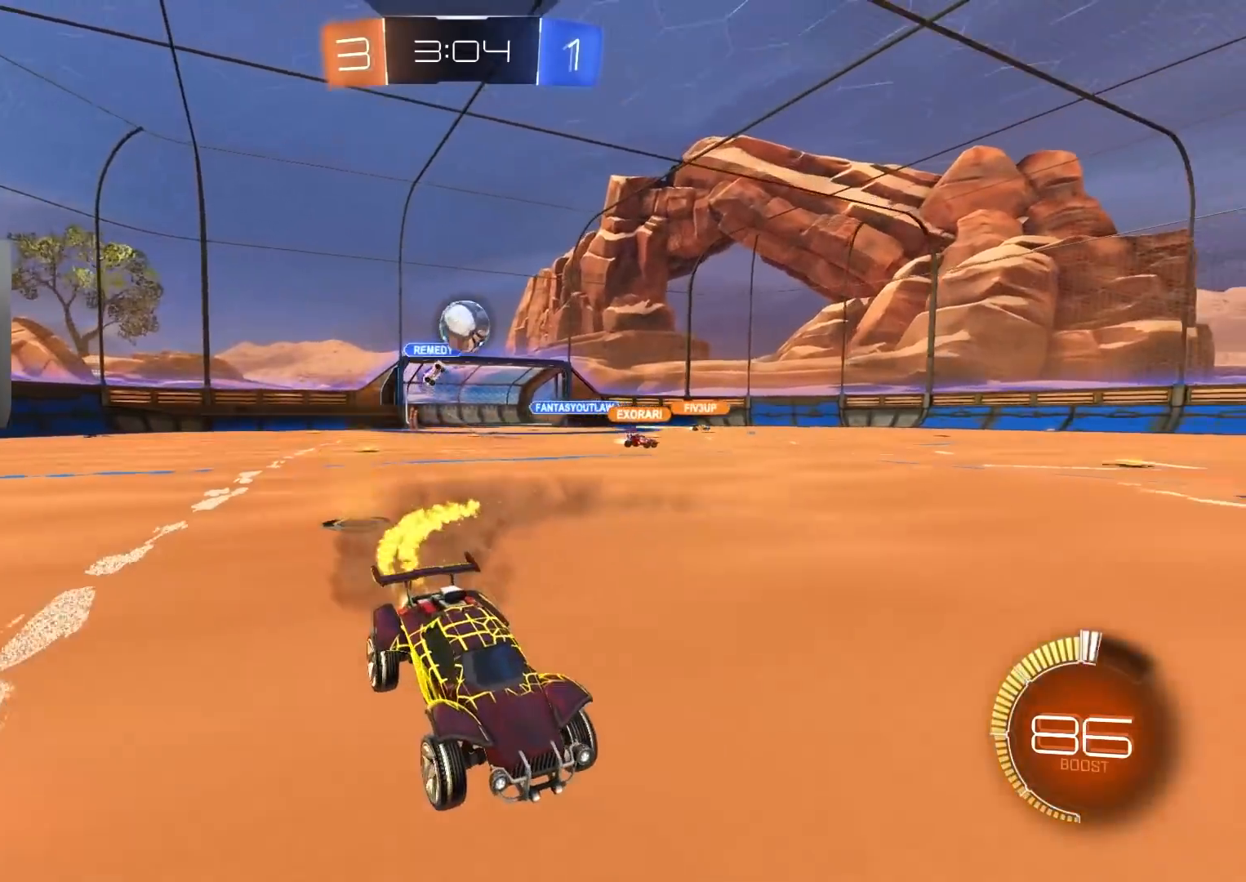
{"buttons": ["L1"], "left_stick": "left", "right_stick": "center", "events": [[150, "left_stick", "right"], [183, "CIRCLE", "up"], [233, "left_stick", "center"], [317, "left_stick", "left"], [383, "L1", "down"], [483, "R2", "up"]]}
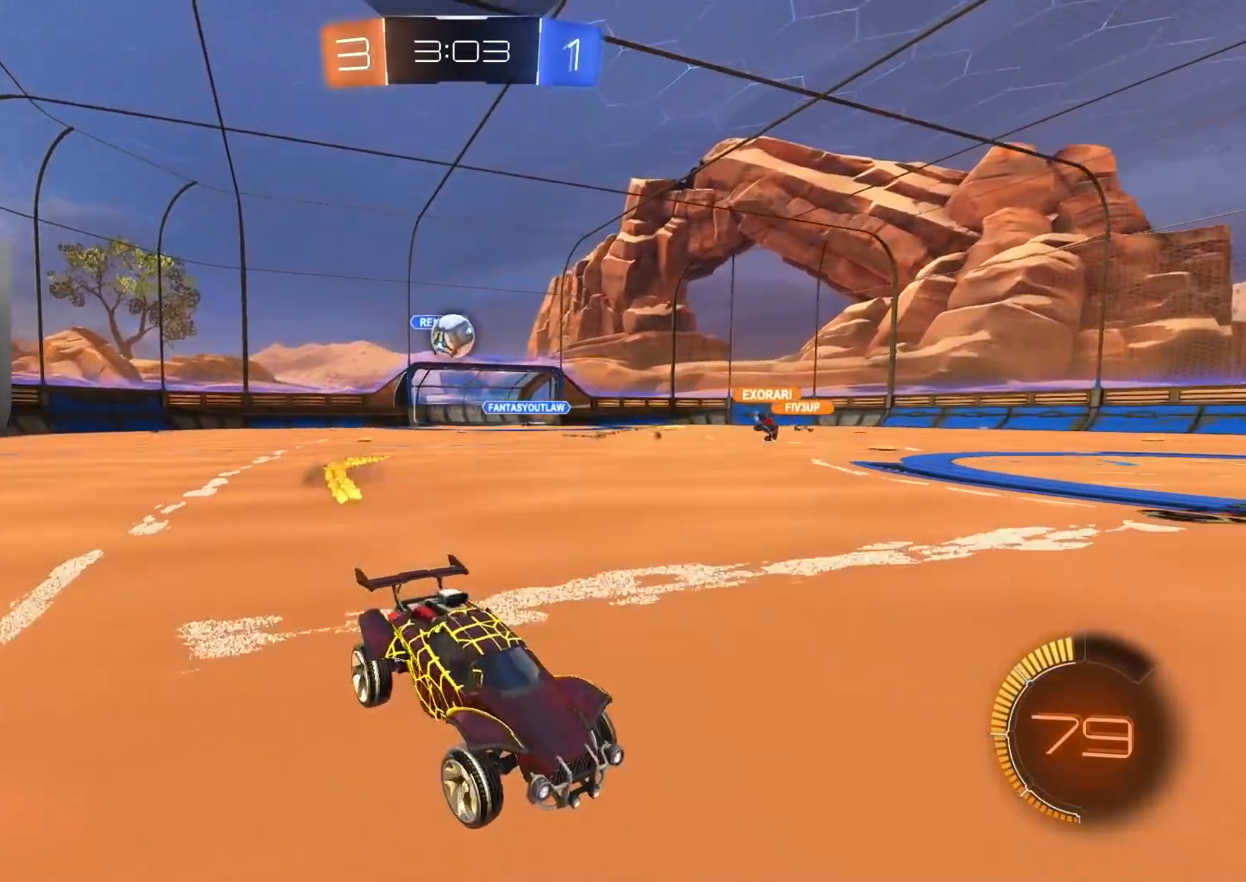
{"buttons": ["R2"], "left_stick": "left", "right_stick": "center", "events": [[100, "L1", "up"], [200, "L2", "down"], [383, "L2", "up"], [417, "R2", "down"]]}
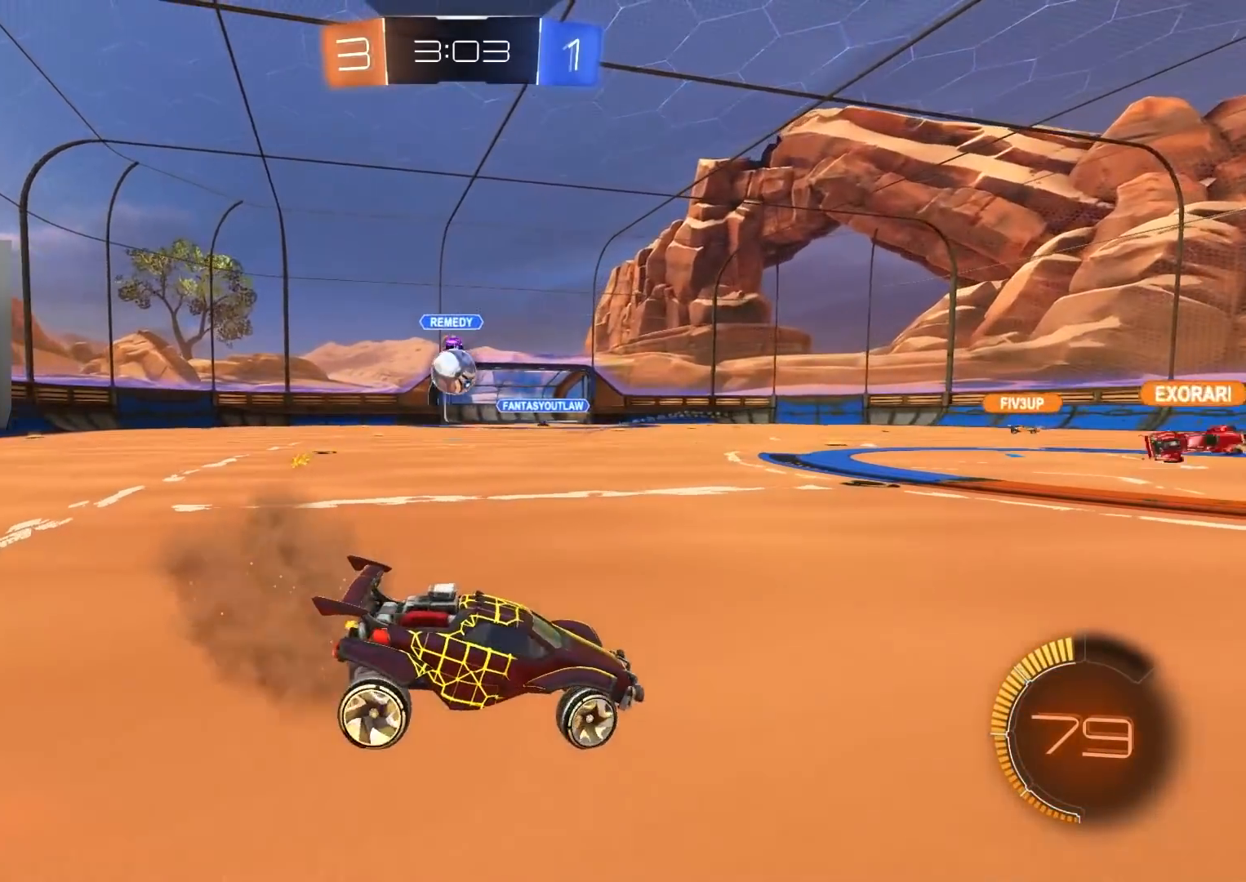
{"buttons": ["R2"], "left_stick": "right", "right_stick": "center", "events": [[83, "R2", "up"], [283, "left_stick", "center"], [300, "R2", "down"], [400, "left_stick", "right"]]}
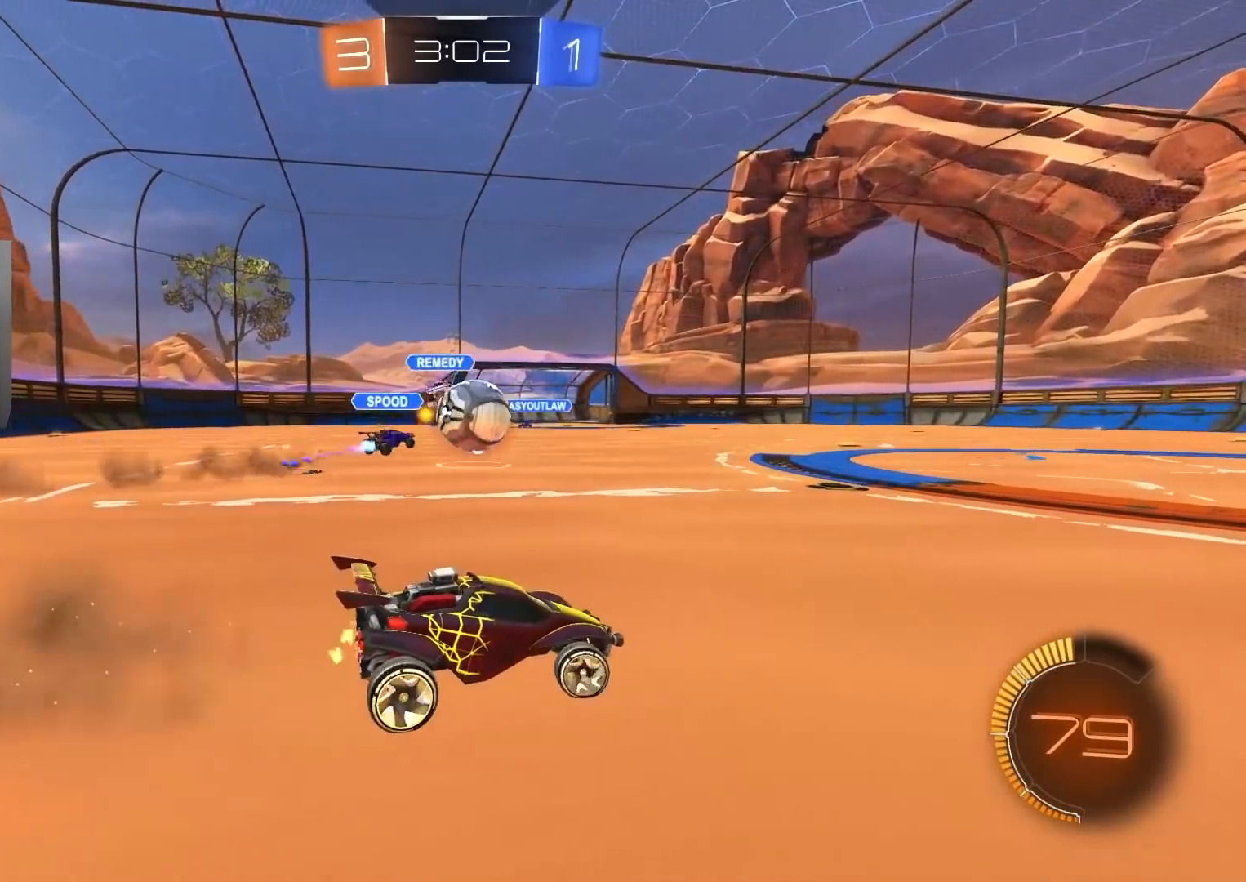
{"buttons": ["R2"], "left_stick": "down-right", "right_stick": "center", "events": [[33, "left_stick", "center"], [300, "left_stick", "right"], [433, "left_stick", "down-right"]]}
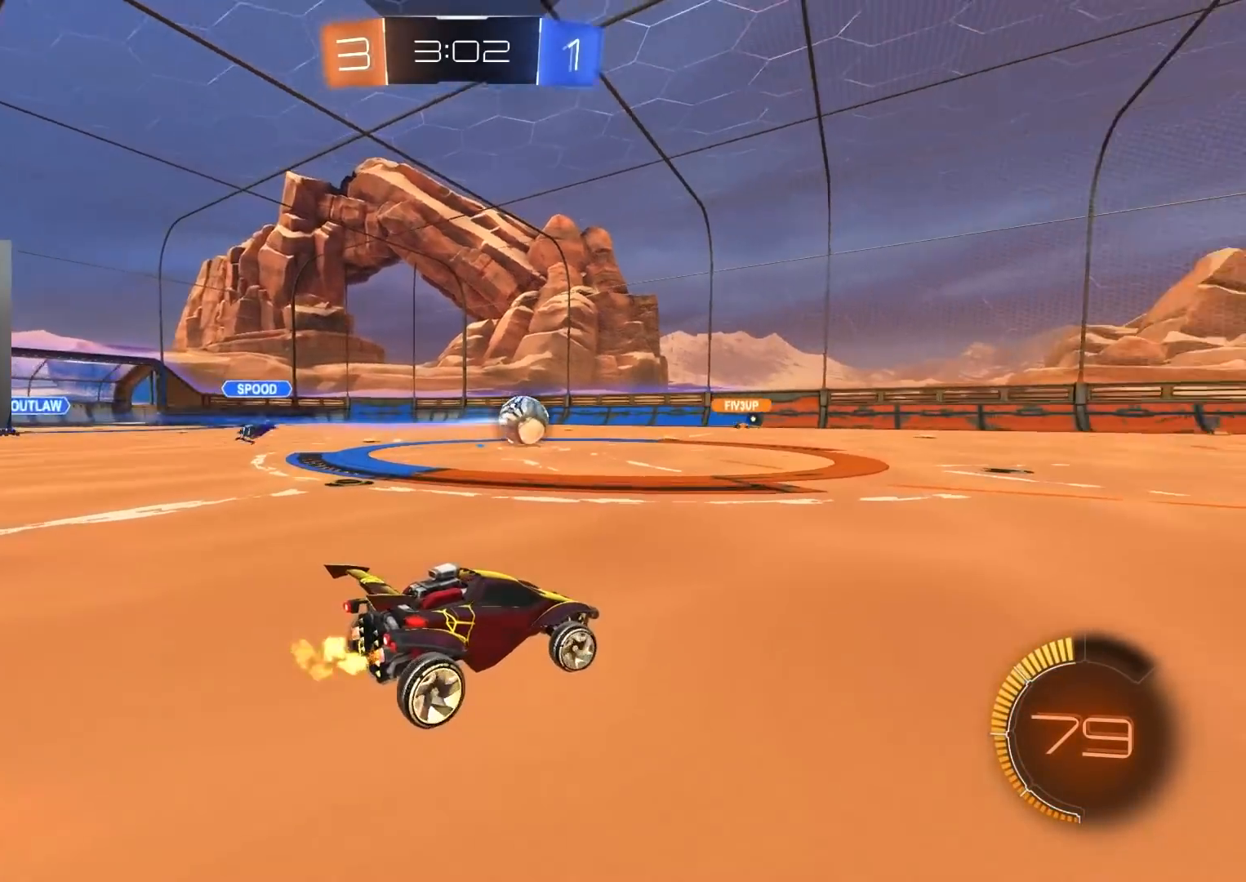
{"buttons": ["CIRCLE", "R2"], "left_stick": "down-right", "right_stick": "center", "events": [[167, "L1", "down"], [250, "L1", "up"], [333, "CIRCLE", "down"], [333, "TRIANGLE", "down"], [433, "TRIANGLE", "up"]]}
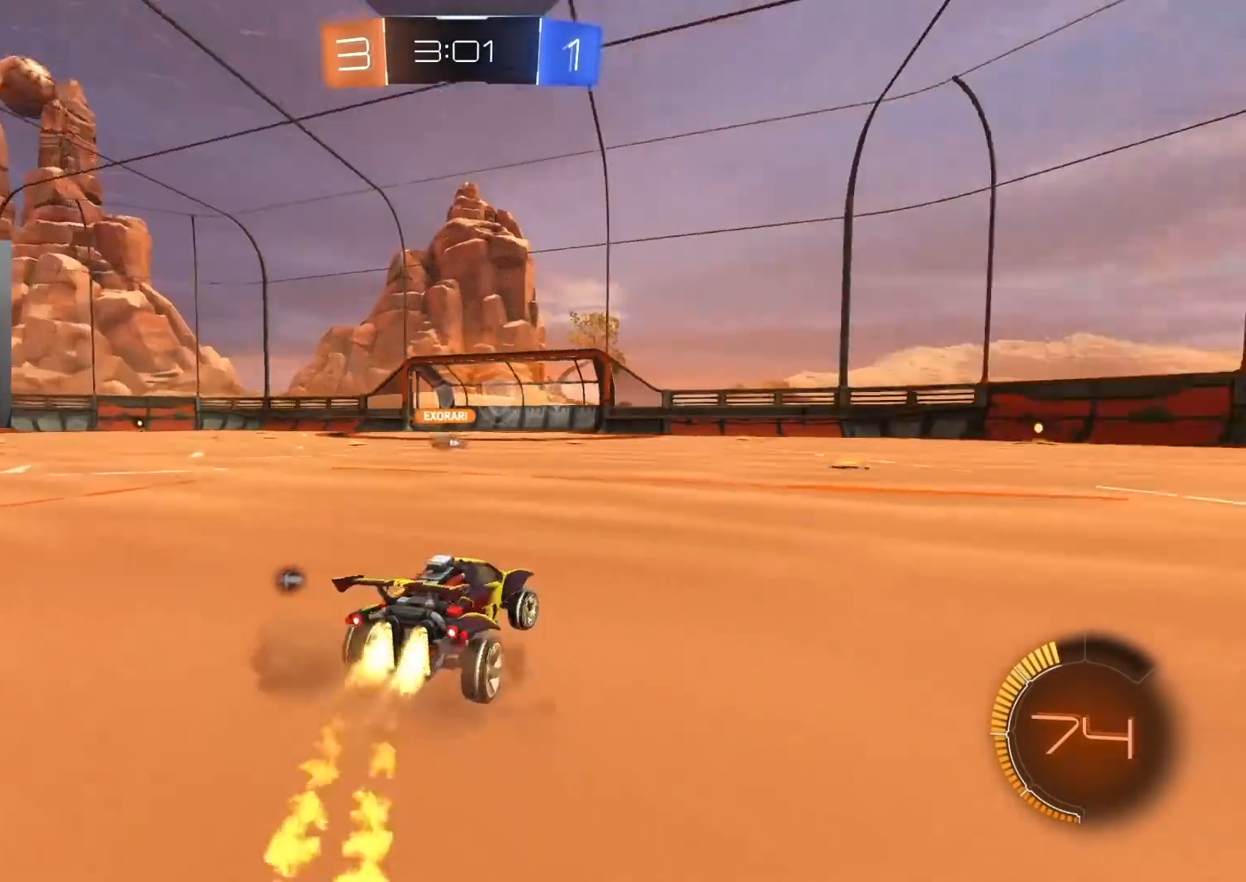
{"buttons": ["CROSS", "CIRCLE", "L1", "R2"], "left_stick": "down-right", "right_stick": "center", "events": [[183, "left_stick", "right"], [283, "CROSS", "down"], [333, "L1", "down"], [333, "left_stick", "up-right"], [367, "CROSS", "up"], [417, "CROSS", "down"], [500, "left_stick", "down-right"]]}
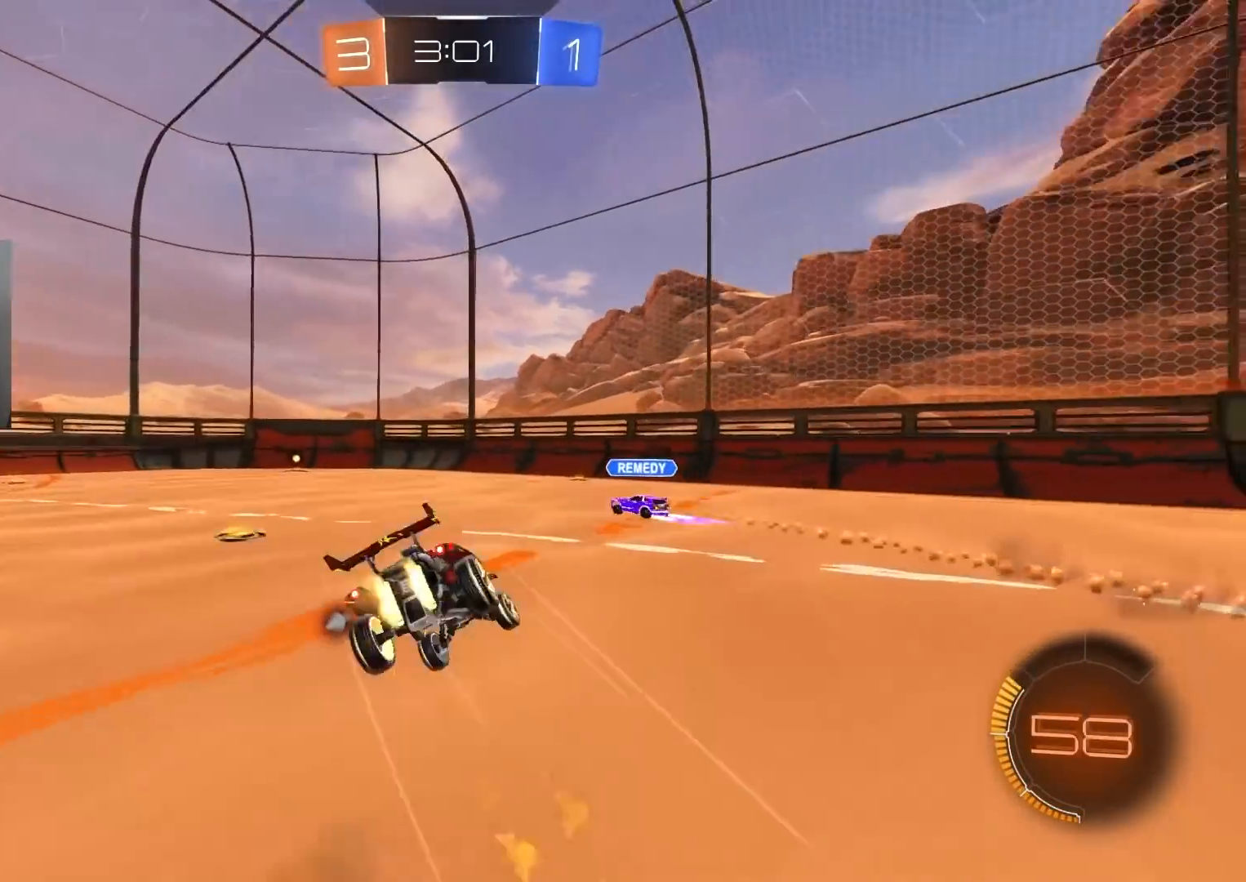
{"buttons": ["L1", "R2"], "left_stick": "down-left", "right_stick": "center", "events": [[50, "CROSS", "up"], [50, "left_stick", "down"], [117, "CIRCLE", "up"], [217, "R2", "up"], [383, "left_stick", "down-left"], [467, "R2", "down"]]}